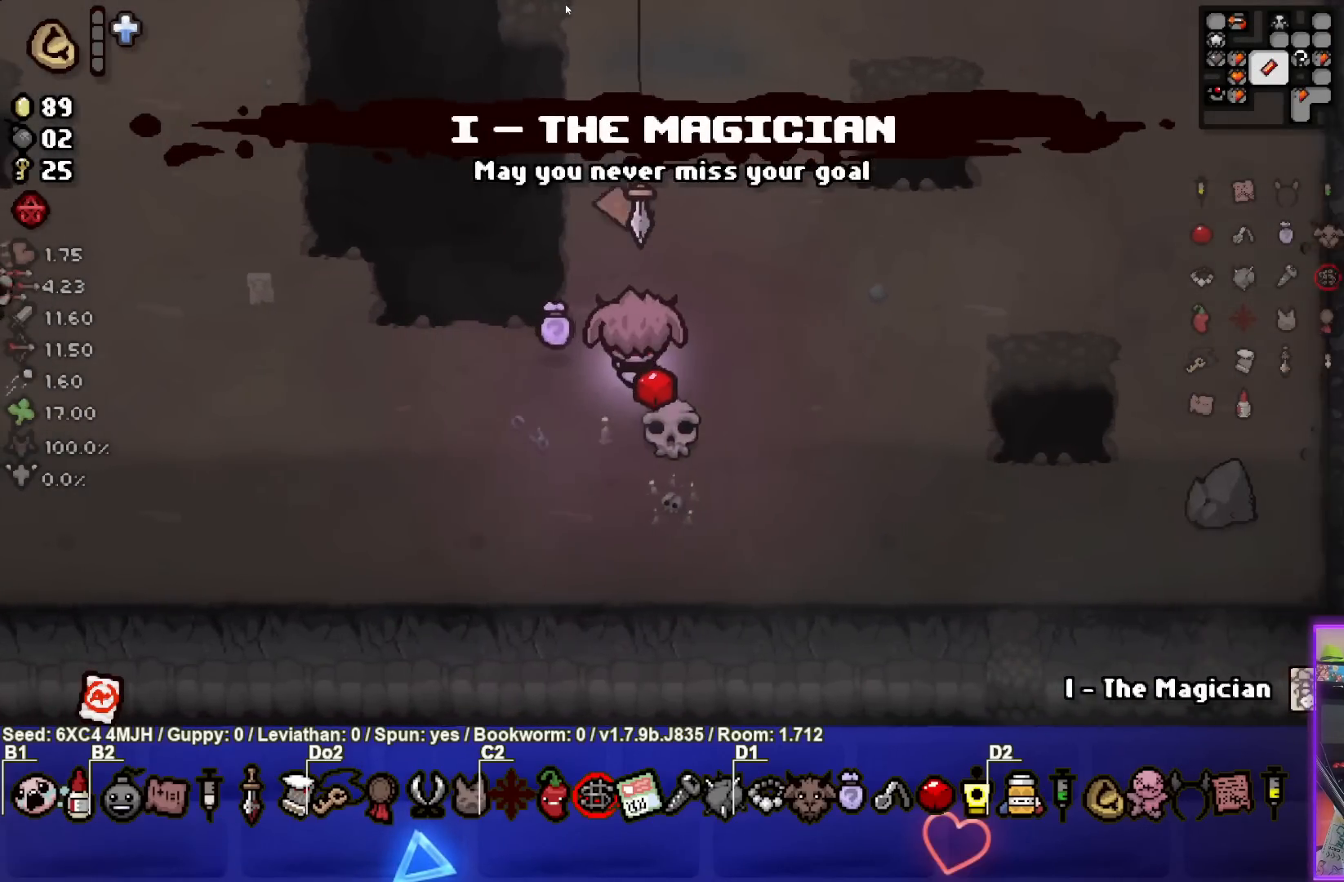
Gameplay with a controller (PlayStation layout); each line is a JSON object with the inputs held at the frame after it. "events" lists button and stick changes between this image and that frame as [ms after this image, input, new state], when the widget could be followed in between. Not read: L3 R3.
{"buttons": [], "left_stick": "up", "right_stick": "center", "events": [[233, "left_stick", "up"]]}
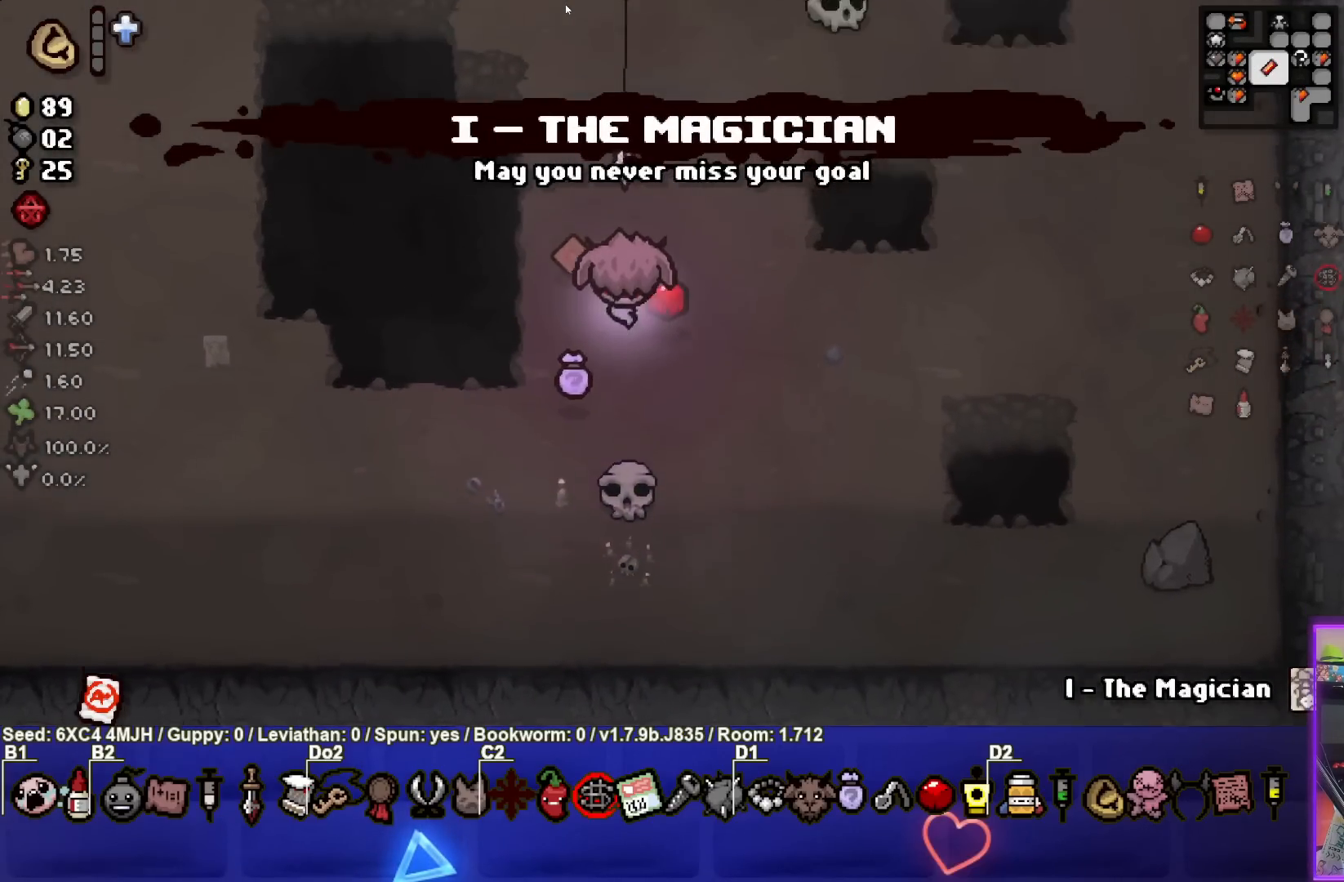
{"buttons": [], "left_stick": "left", "right_stick": "center", "events": [[67, "left_stick", "up-left"], [183, "left_stick", "left"]]}
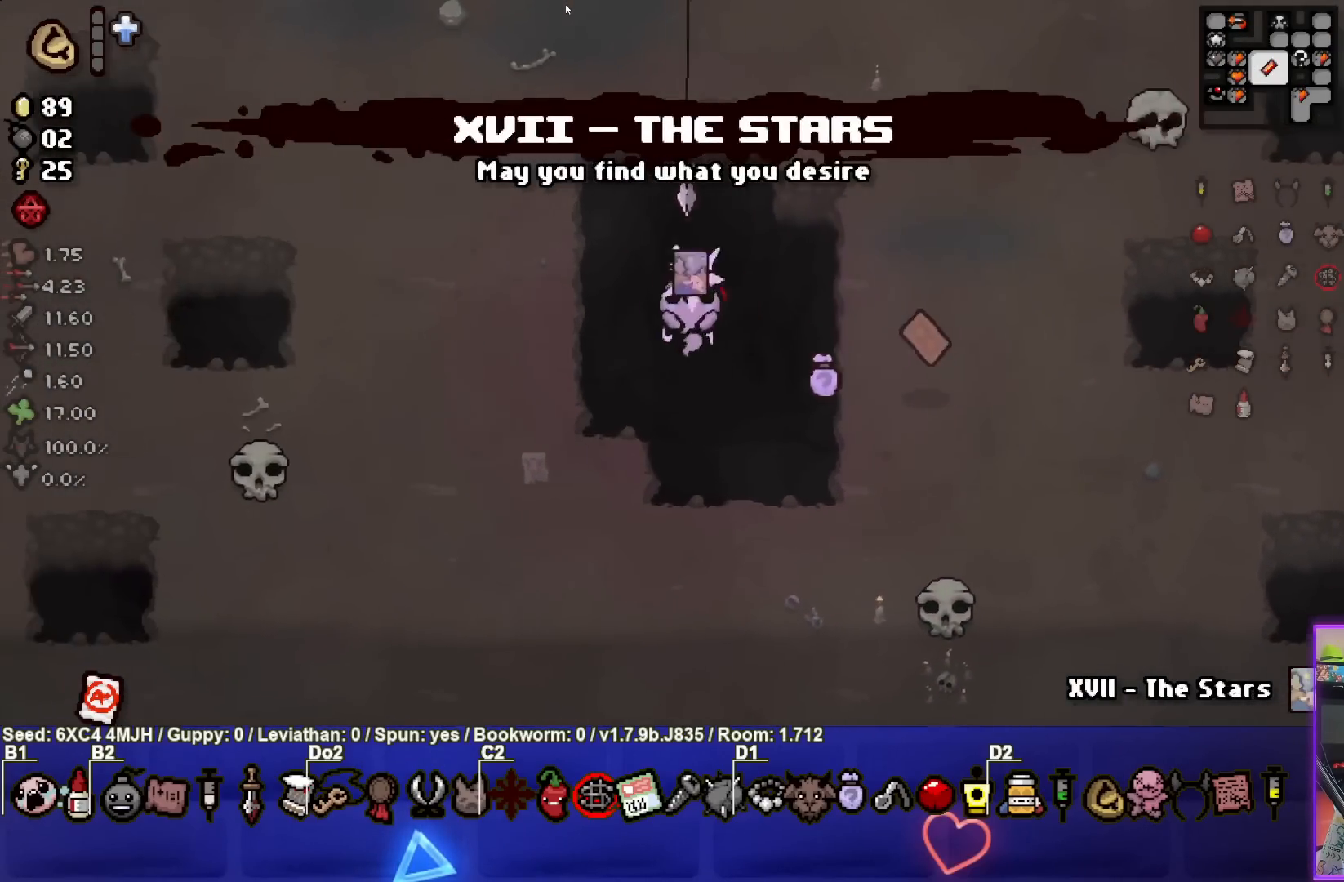
{"buttons": [], "left_stick": "left", "right_stick": "center", "events": []}
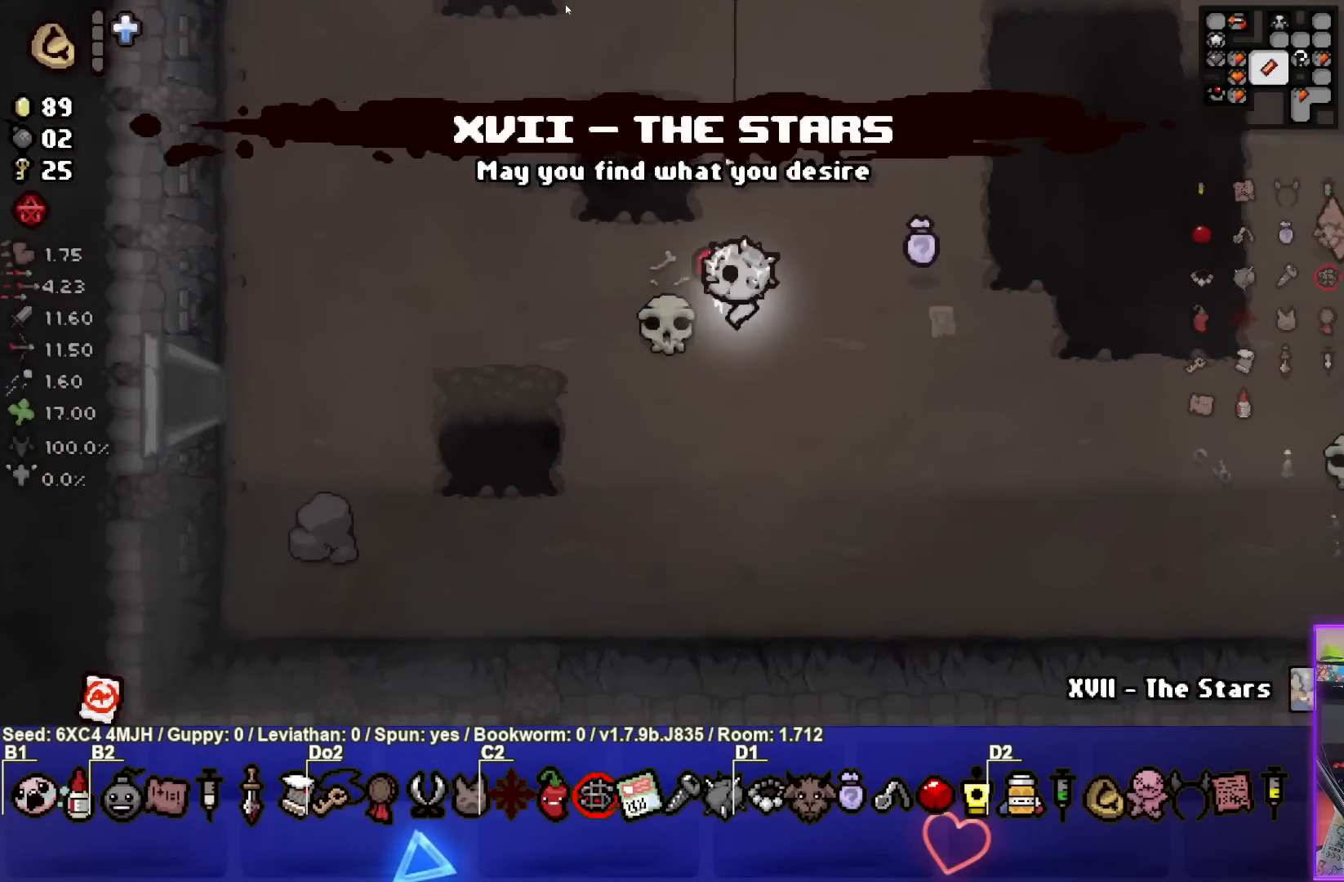
{"buttons": [], "left_stick": "left", "right_stick": "center", "events": []}
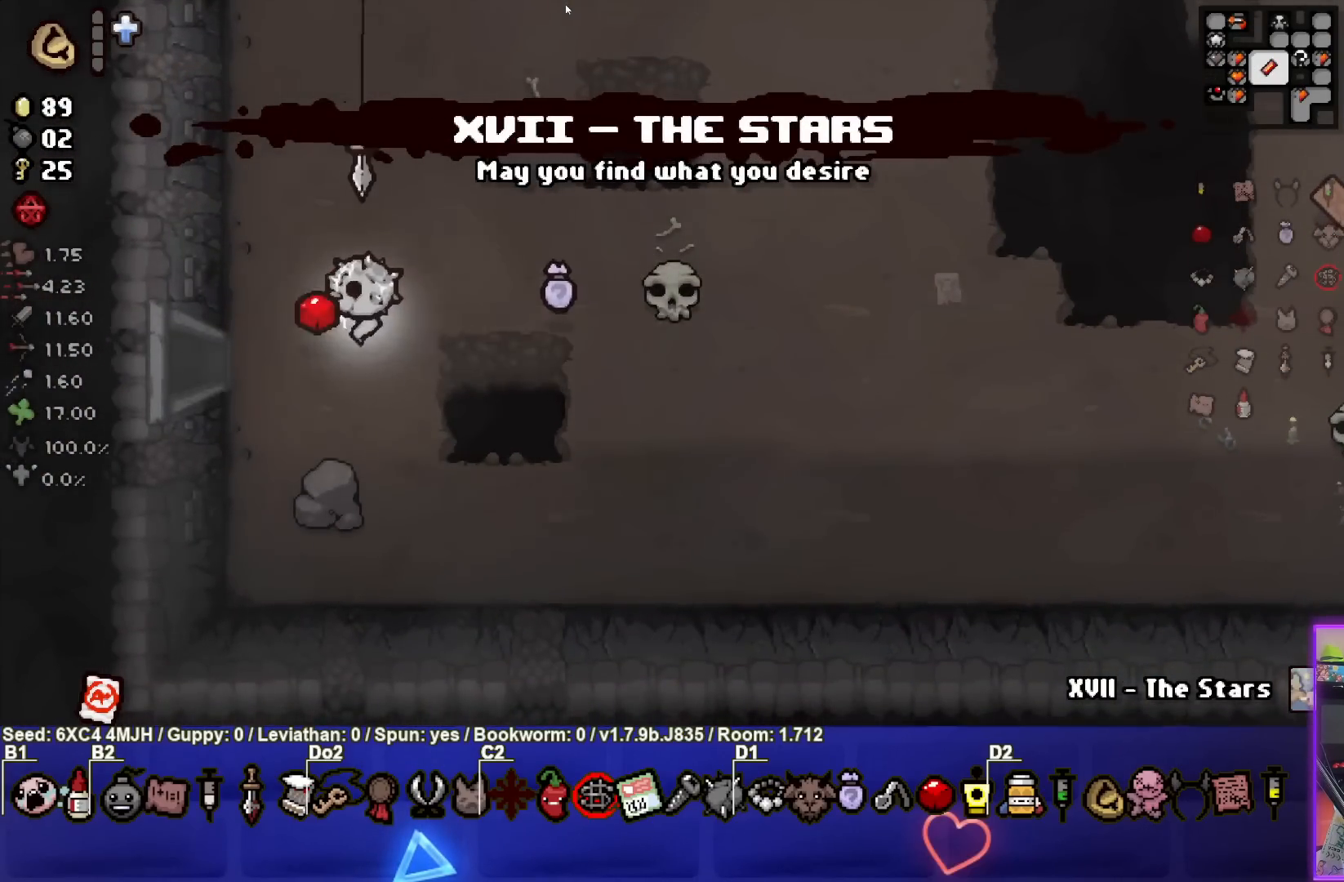
{"buttons": [], "left_stick": "center", "right_stick": "center", "events": [[433, "left_stick", "center"]]}
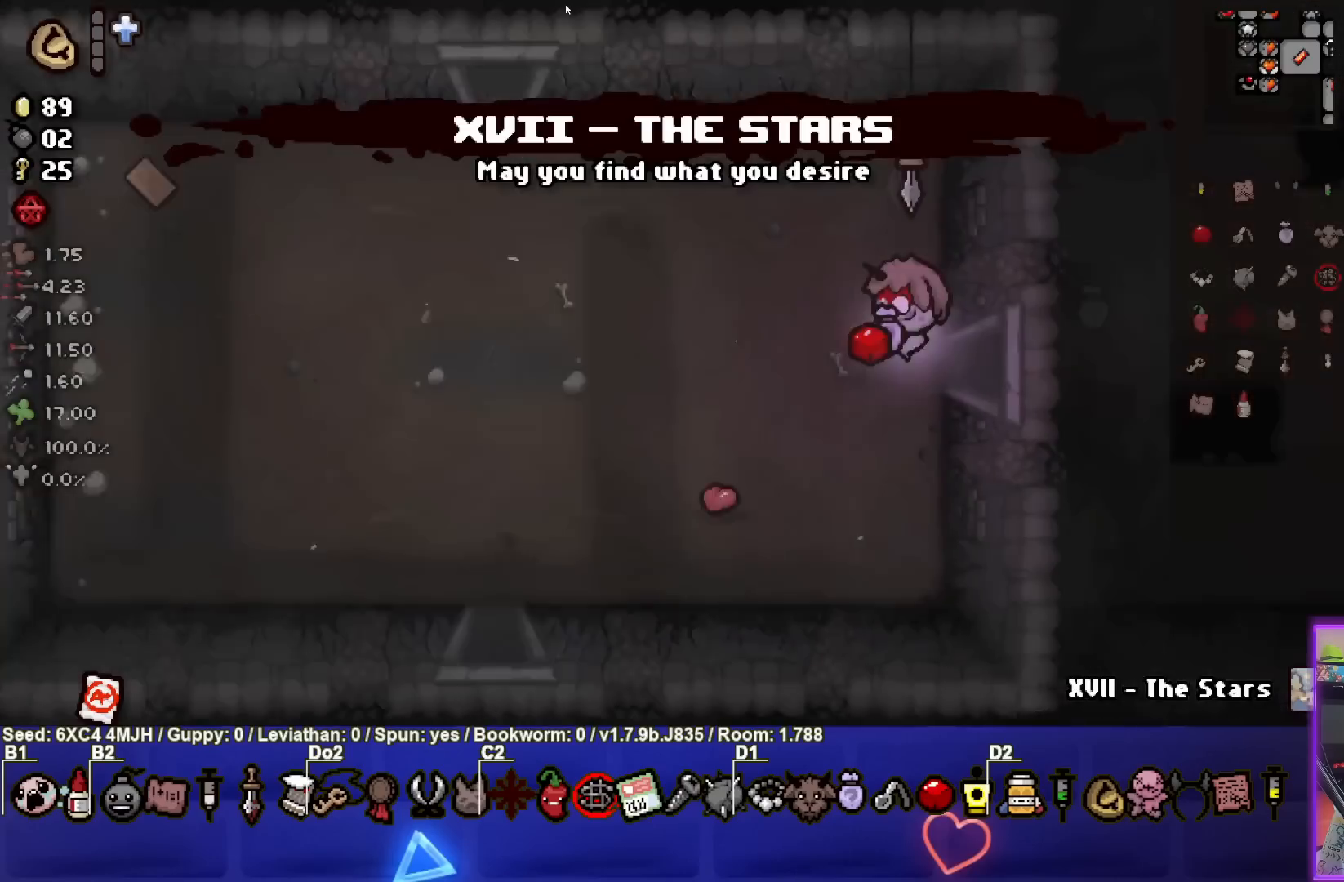
{"buttons": [], "left_stick": "down-left", "right_stick": "center", "events": [[300, "left_stick", "left"], [500, "left_stick", "down-left"]]}
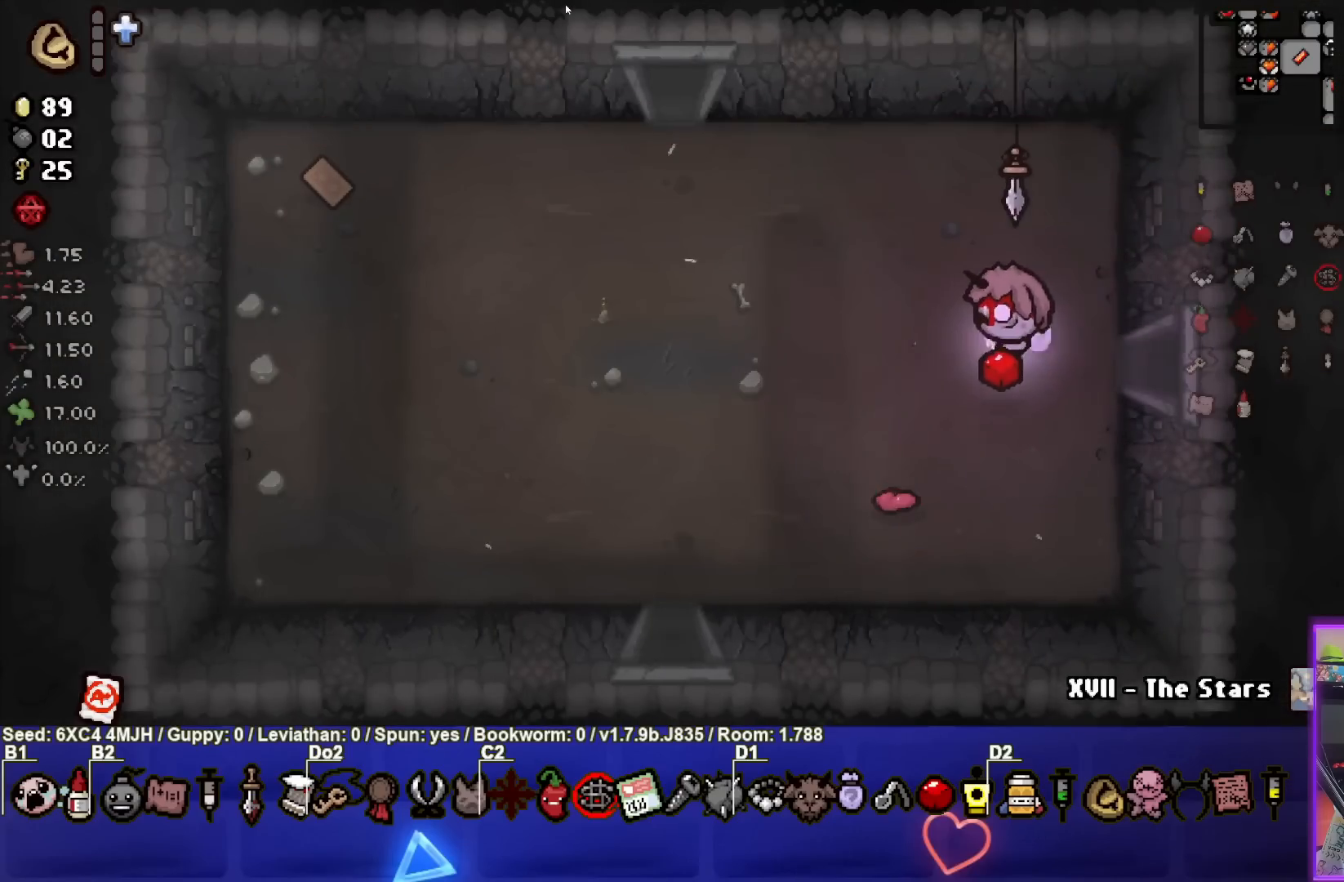
{"buttons": [], "left_stick": "down-left", "right_stick": "center", "events": []}
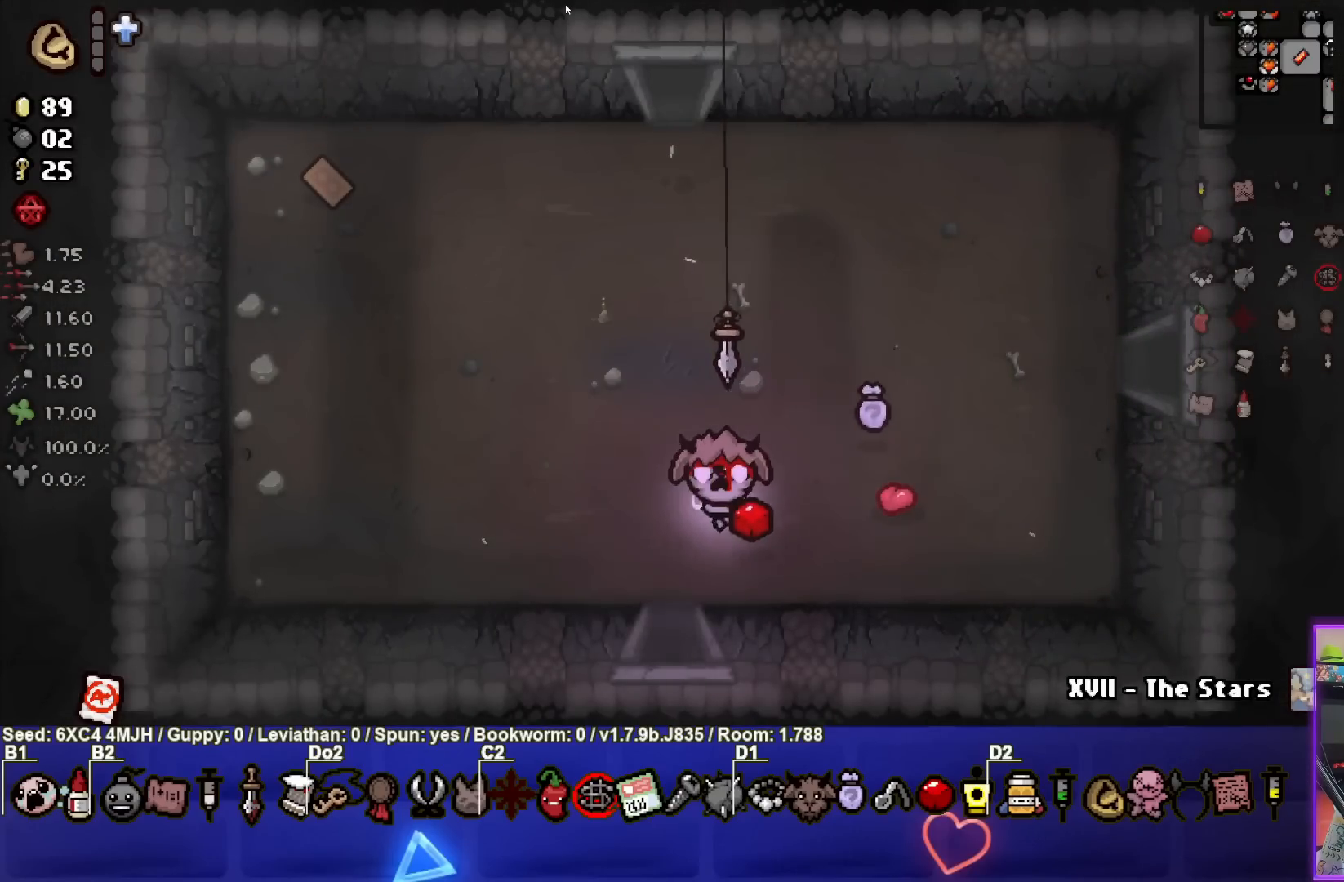
{"buttons": [], "left_stick": "center", "right_stick": "center", "events": [[100, "left_stick", "down"], [283, "left_stick", "center"]]}
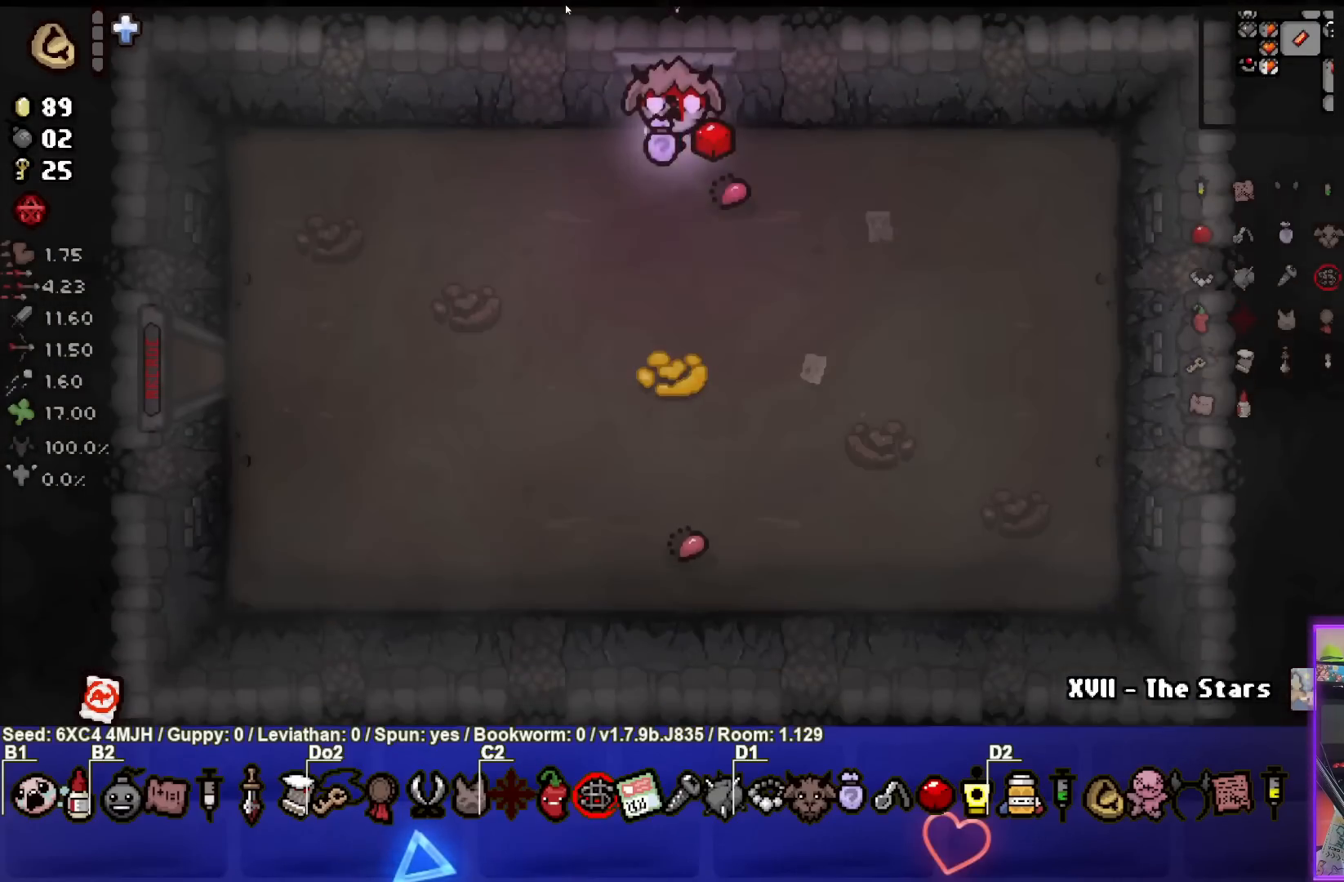
{"buttons": [], "left_stick": "down-left", "right_stick": "center", "events": [[250, "left_stick", "down-left"]]}
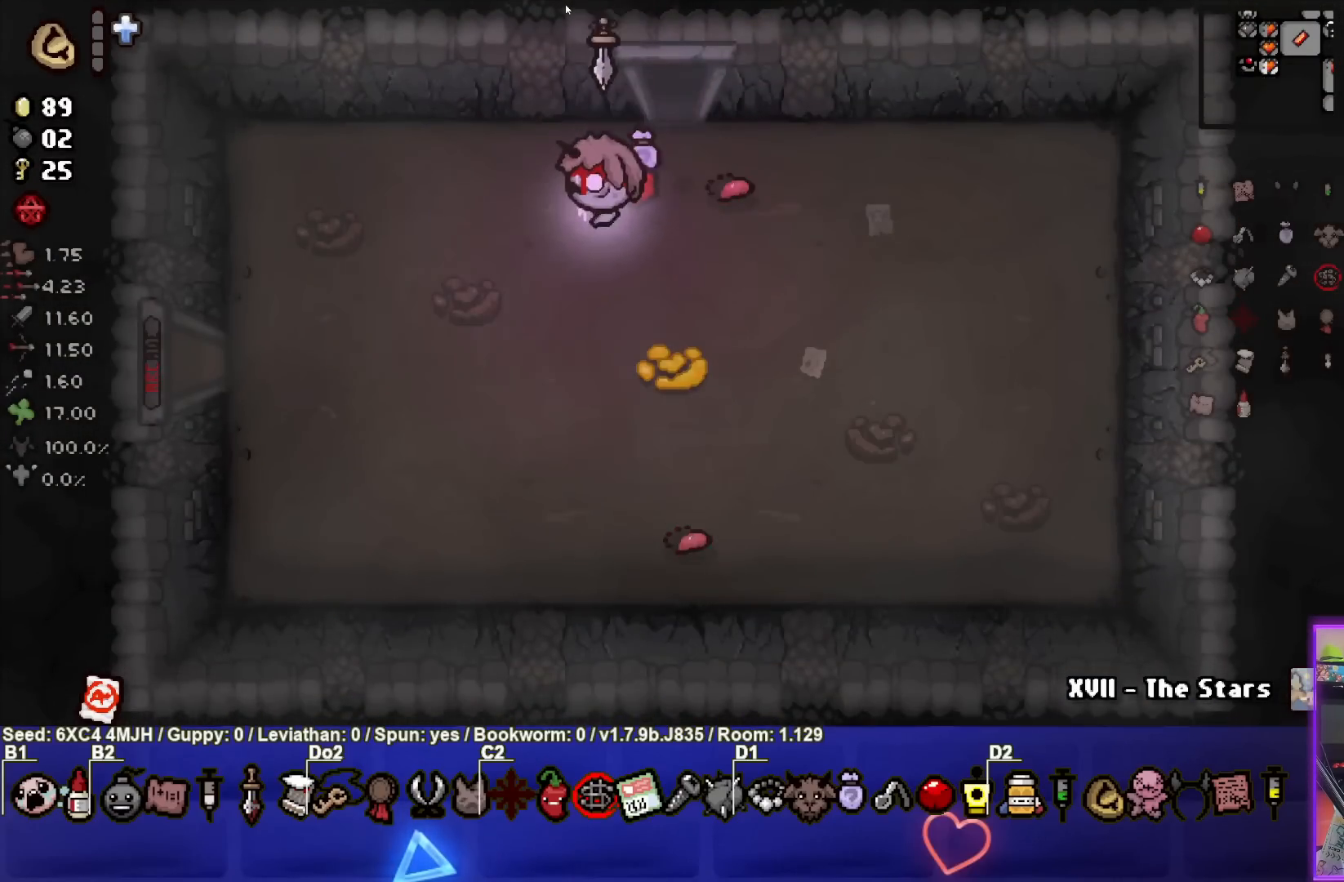
{"buttons": [], "left_stick": "left", "right_stick": "center", "events": [[350, "left_stick", "left"]]}
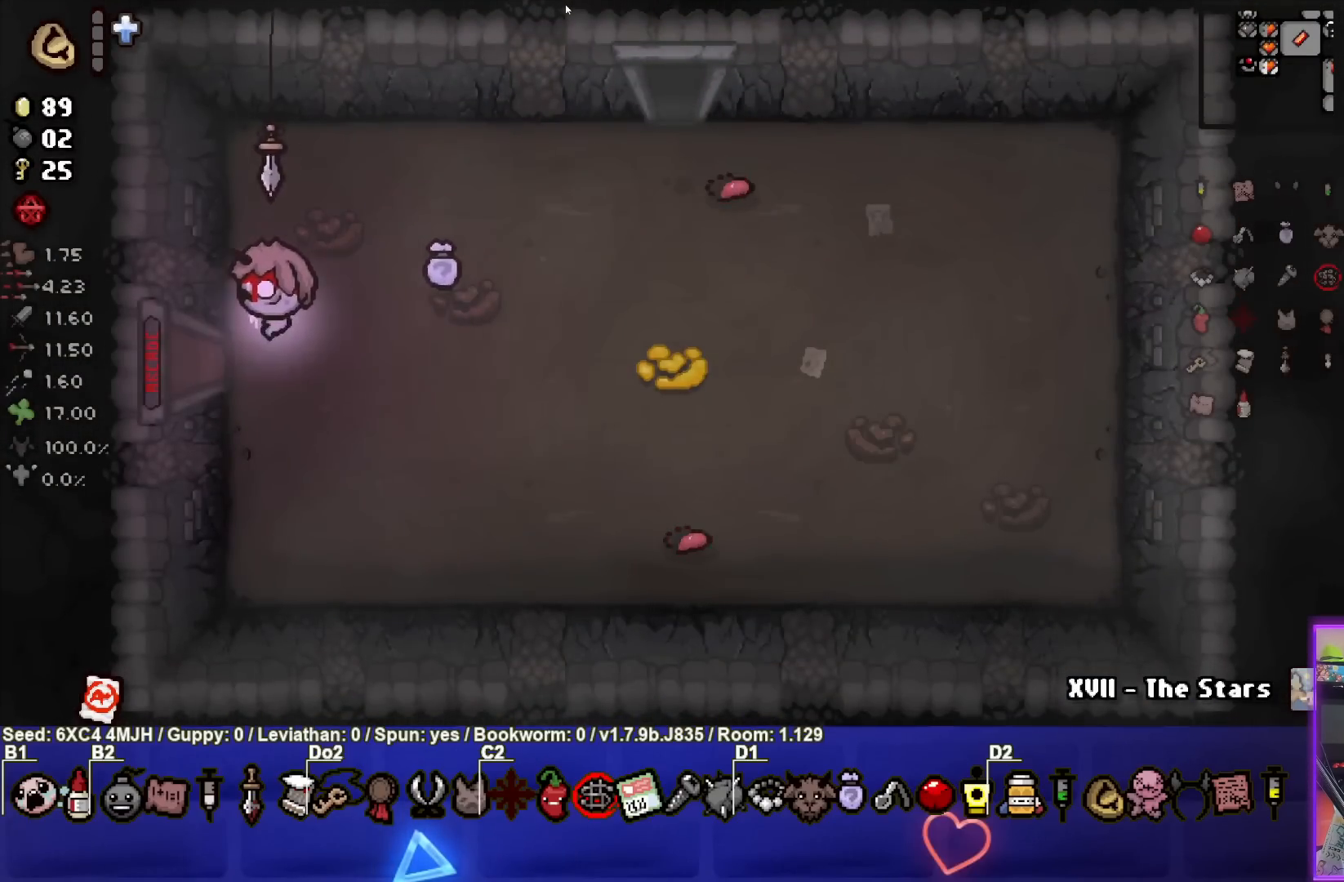
{"buttons": [], "left_stick": "center", "right_stick": "center", "events": [[250, "left_stick", "center"]]}
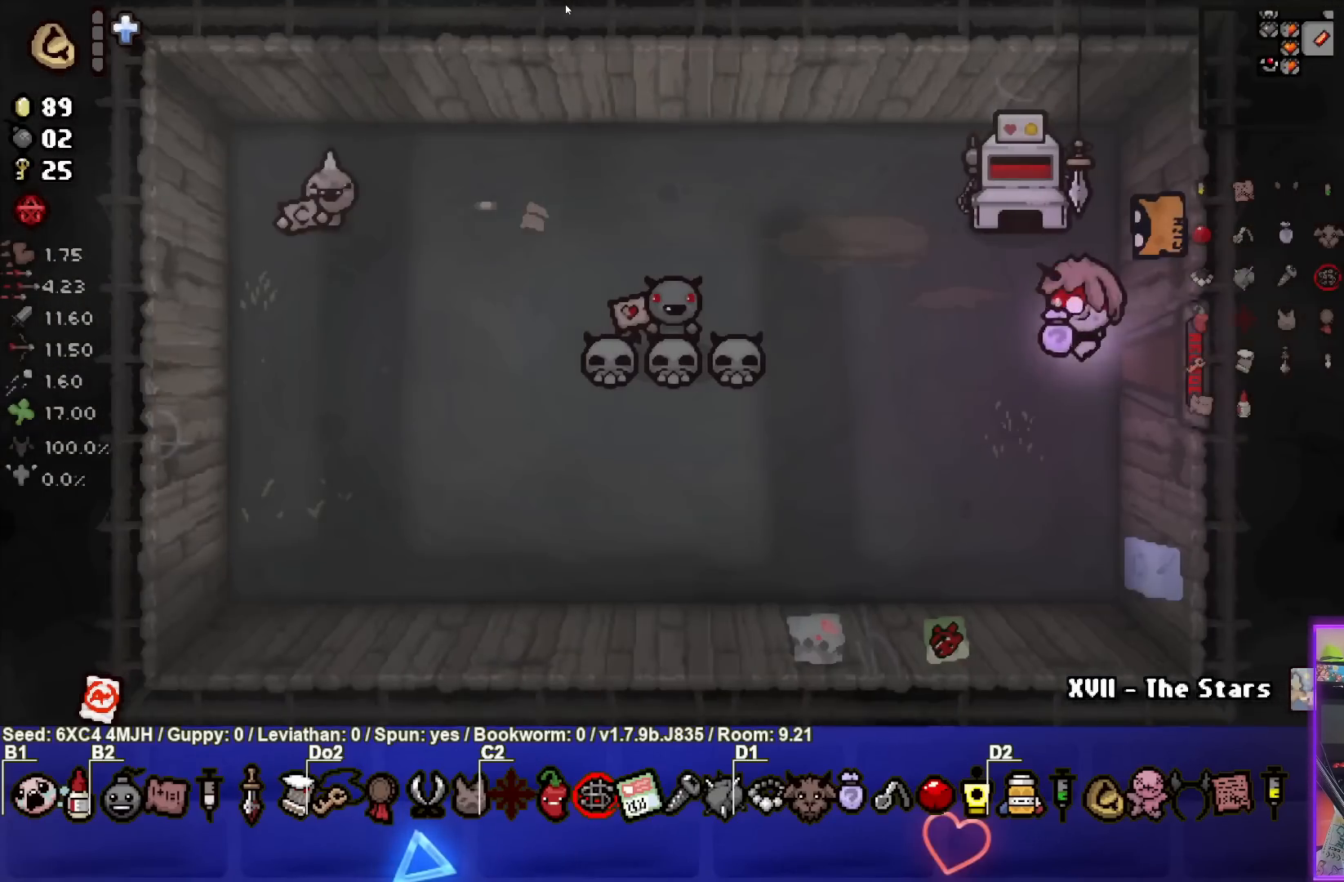
{"buttons": [], "left_stick": "down-left", "right_stick": "center", "events": [[267, "left_stick", "down-left"]]}
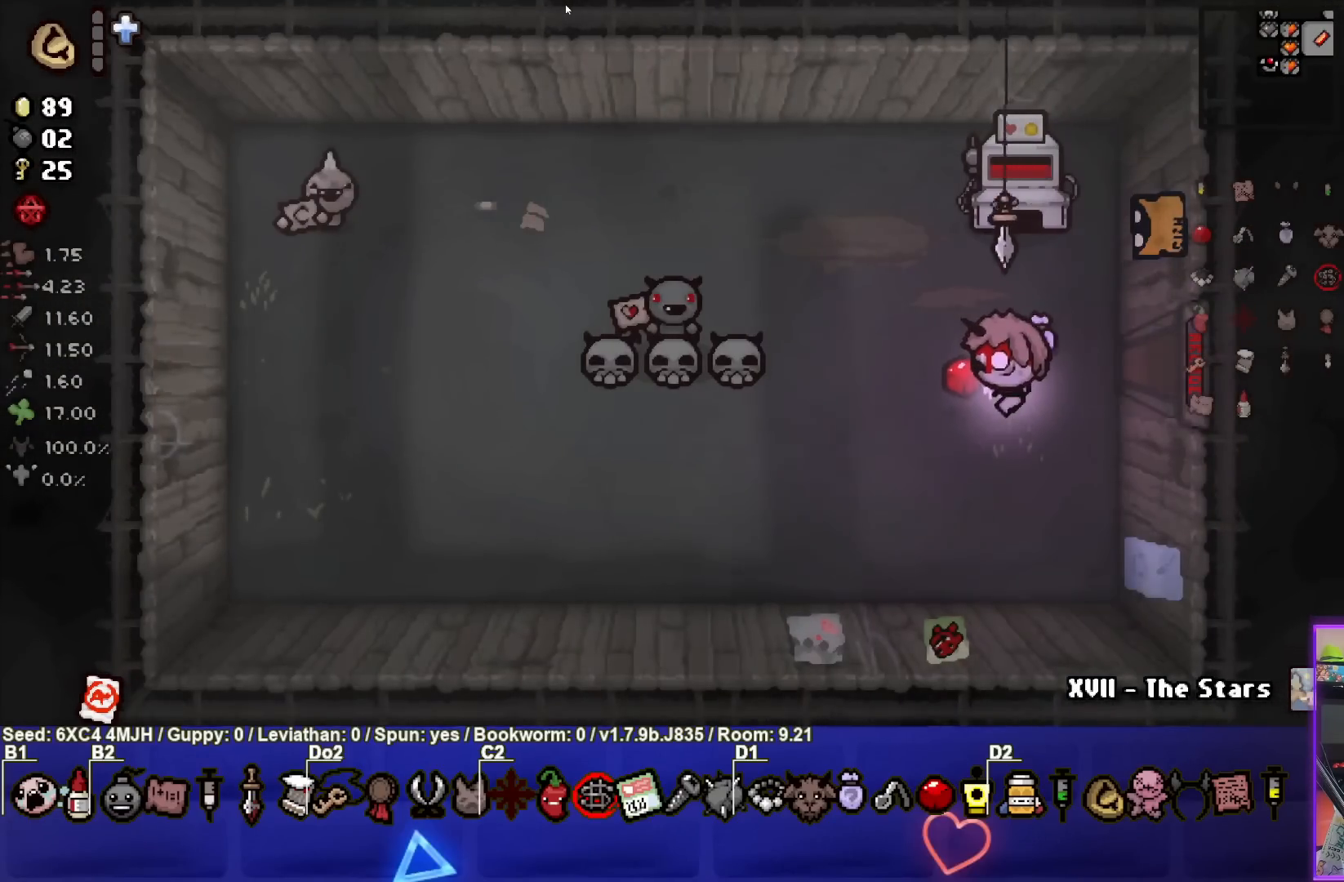
{"buttons": [], "left_stick": "left", "right_stick": "center", "events": [[200, "left_stick", "center"], [467, "left_stick", "left"]]}
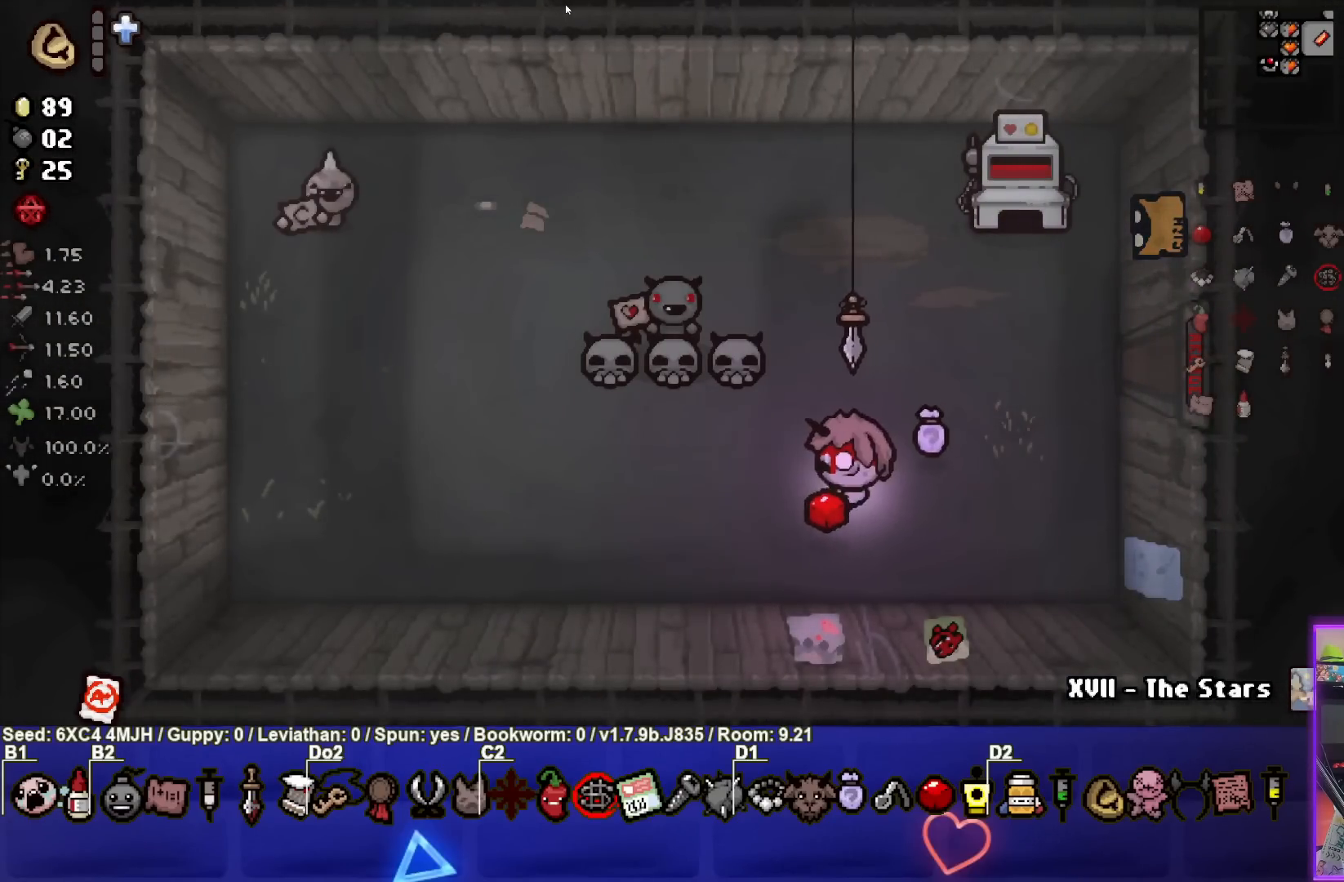
{"buttons": [], "left_stick": "left", "right_stick": "center", "events": []}
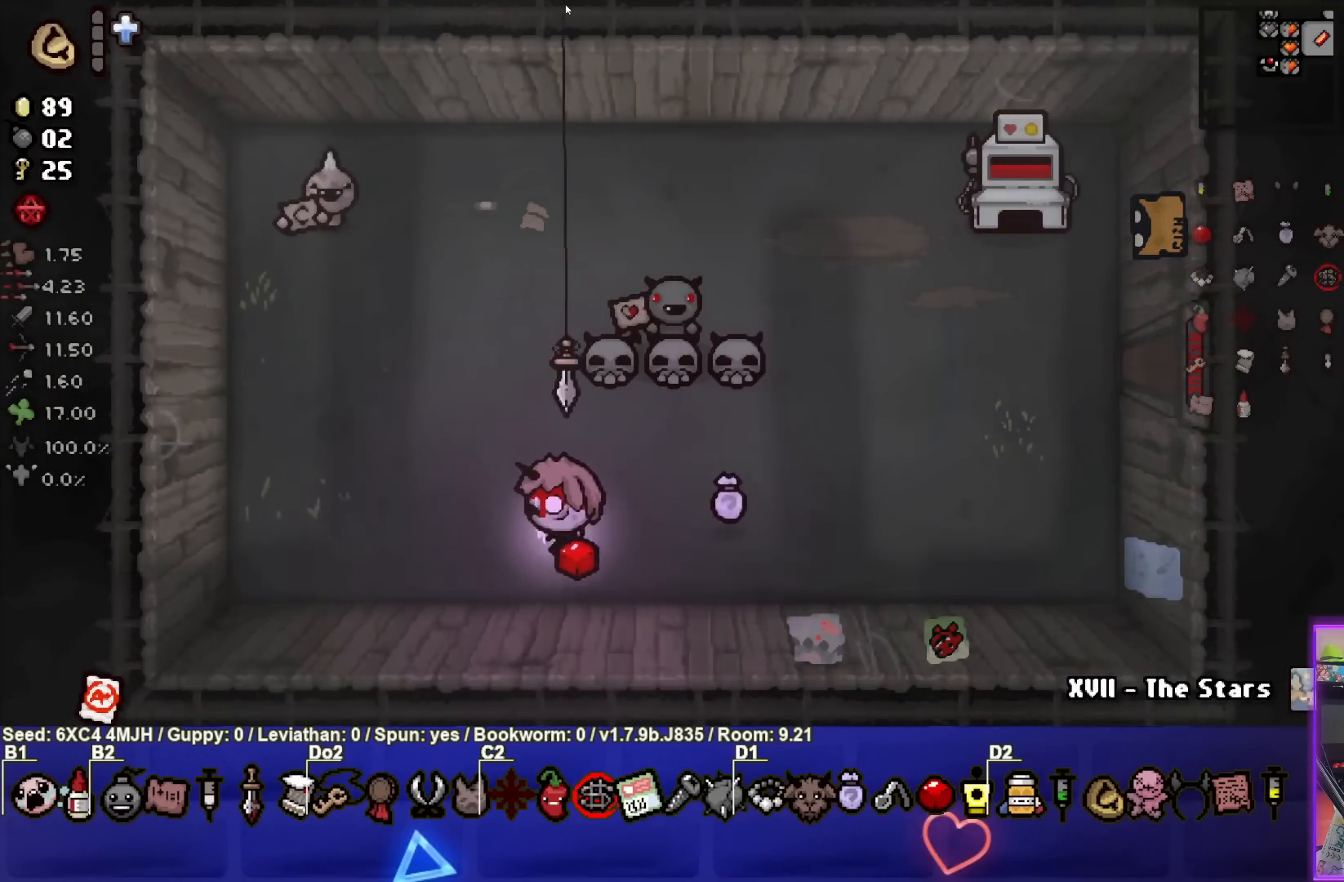
{"buttons": [], "left_stick": "up-left", "right_stick": "center", "events": [[250, "left_stick", "up-left"]]}
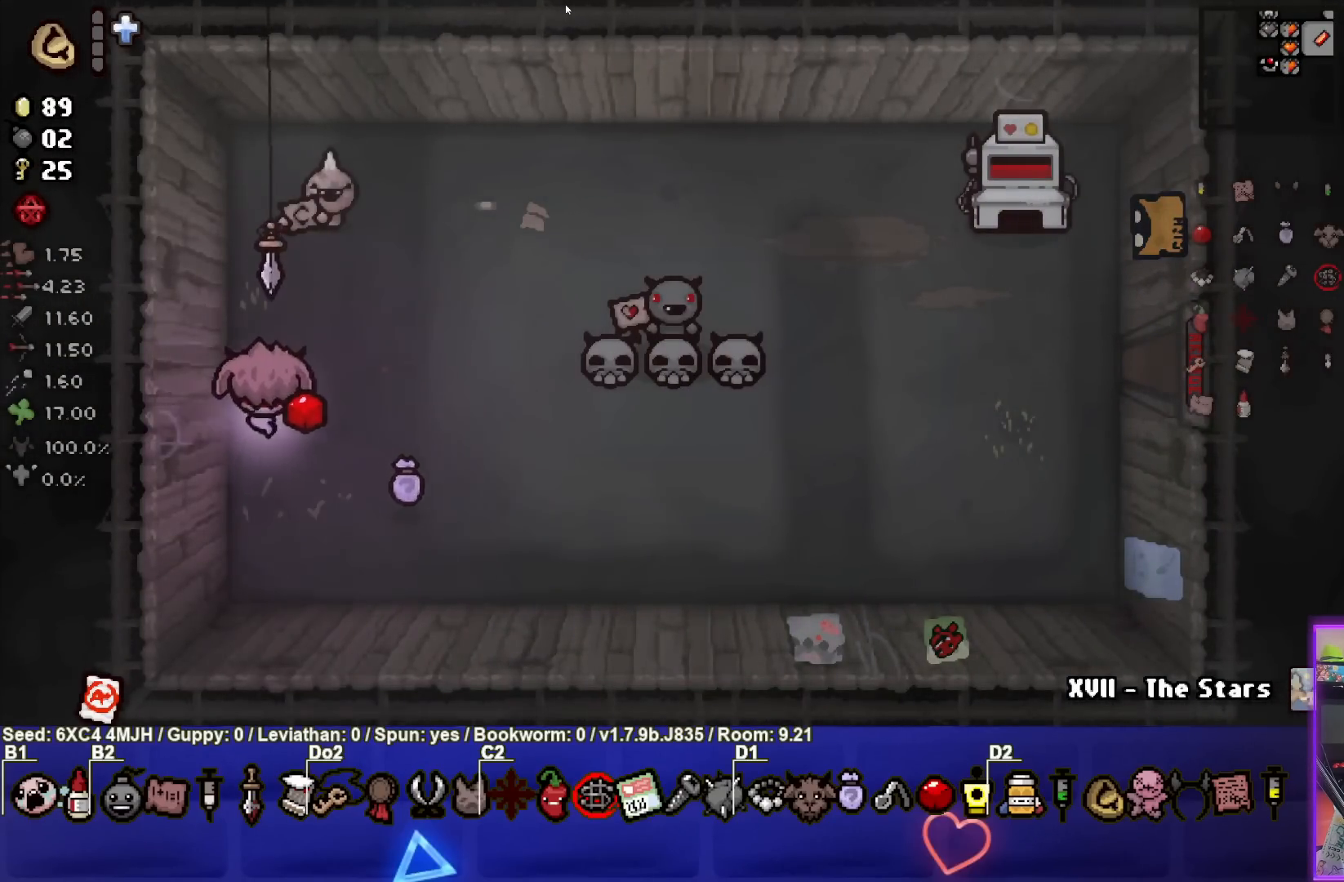
{"buttons": [], "left_stick": "up-right", "right_stick": "center", "events": [[167, "left_stick", "center"], [283, "left_stick", "up"], [333, "left_stick", "up-right"]]}
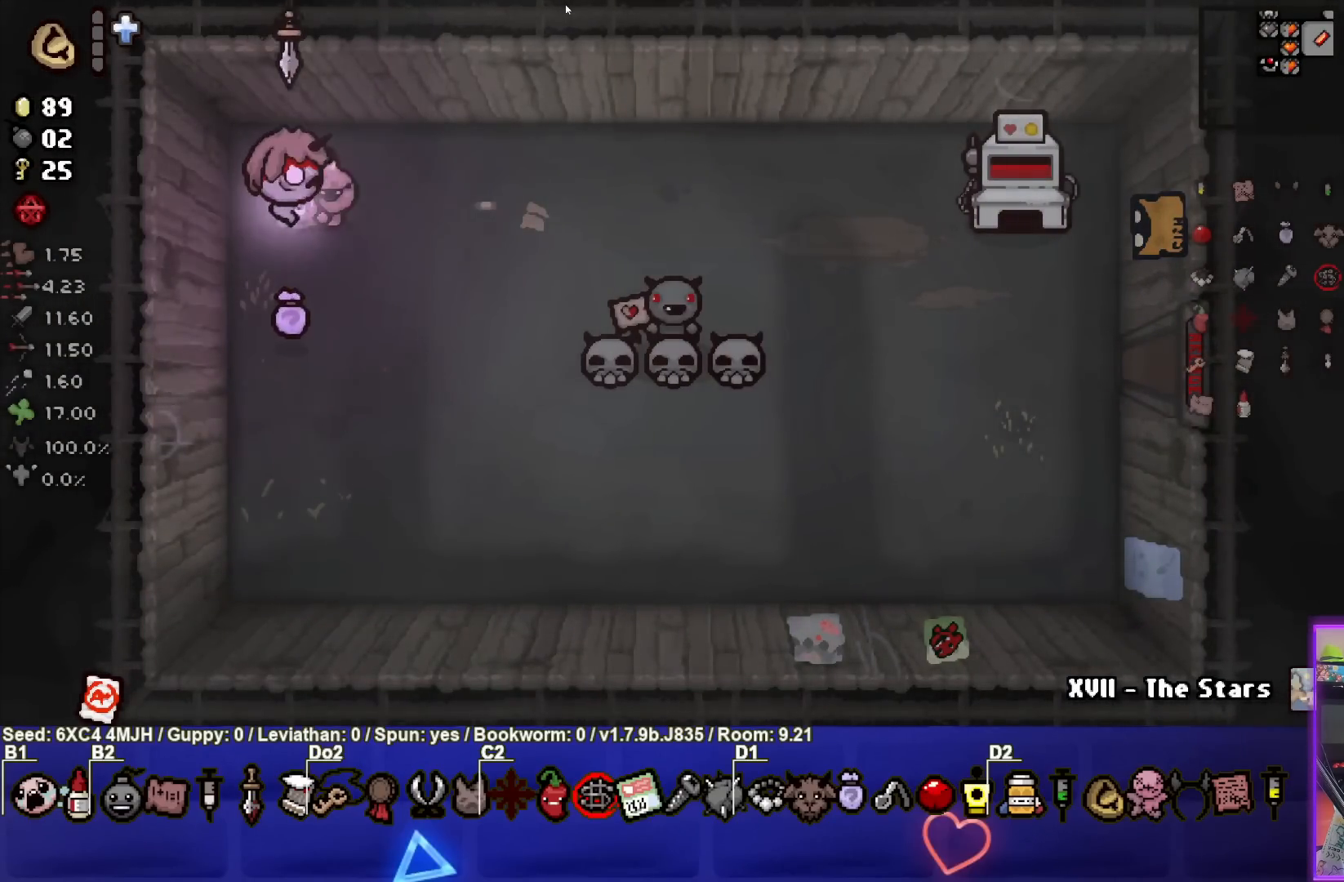
{"buttons": [], "left_stick": "center", "right_stick": "center", "events": [[17, "left_stick", "center"]]}
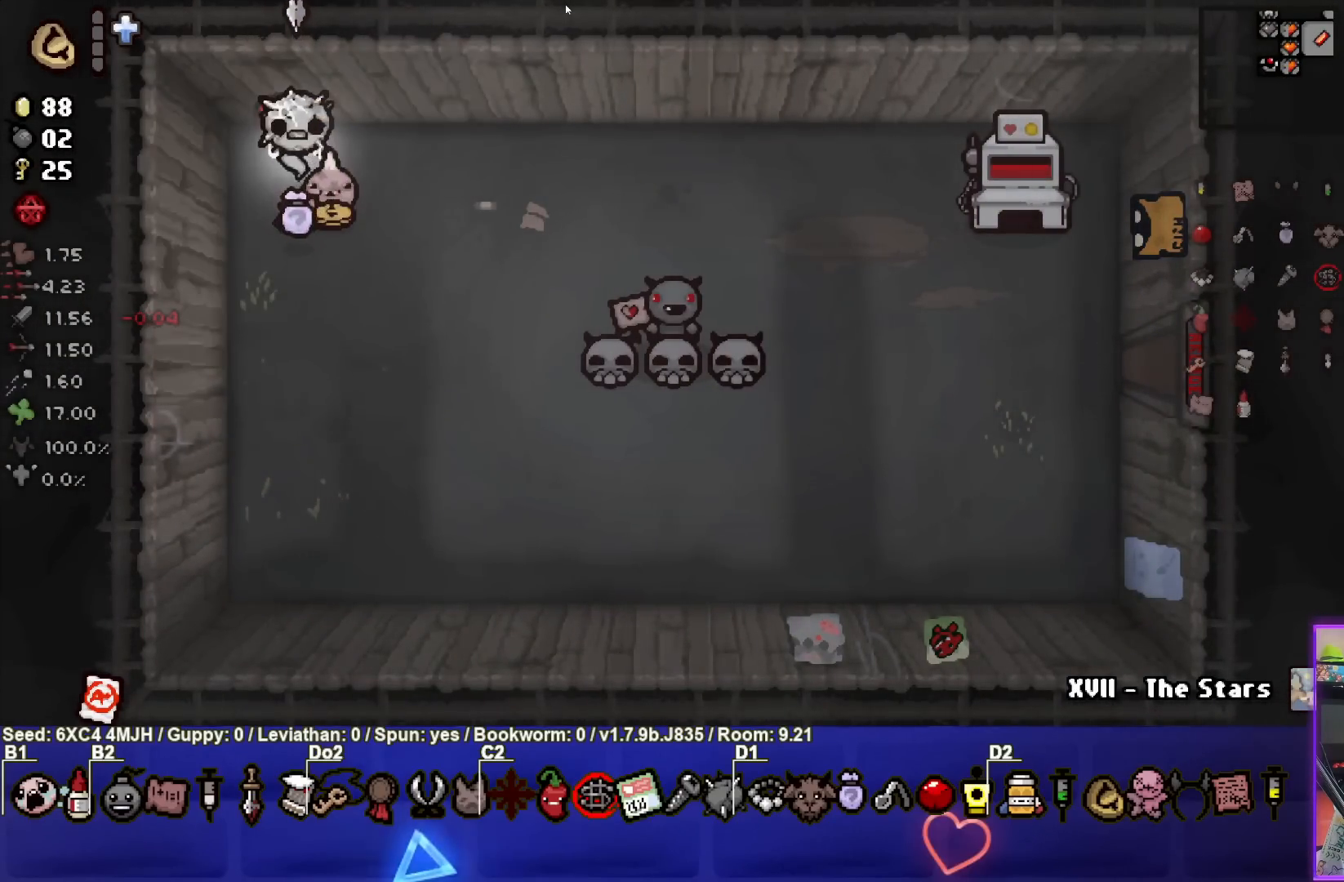
{"buttons": [], "left_stick": "center", "right_stick": "center", "events": [[317, "left_stick", "down-right"], [433, "left_stick", "center"]]}
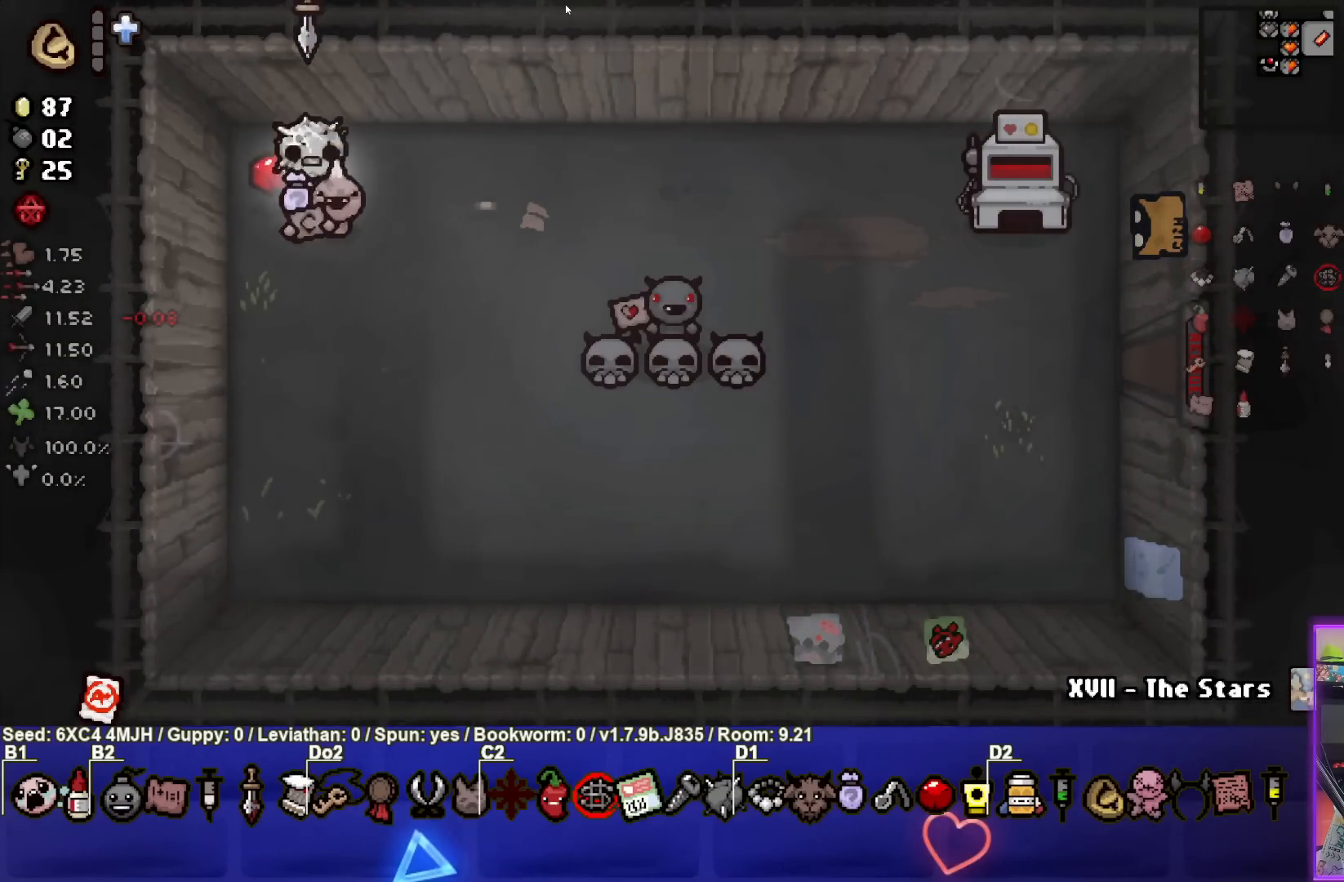
{"buttons": [], "left_stick": "center", "right_stick": "center", "events": []}
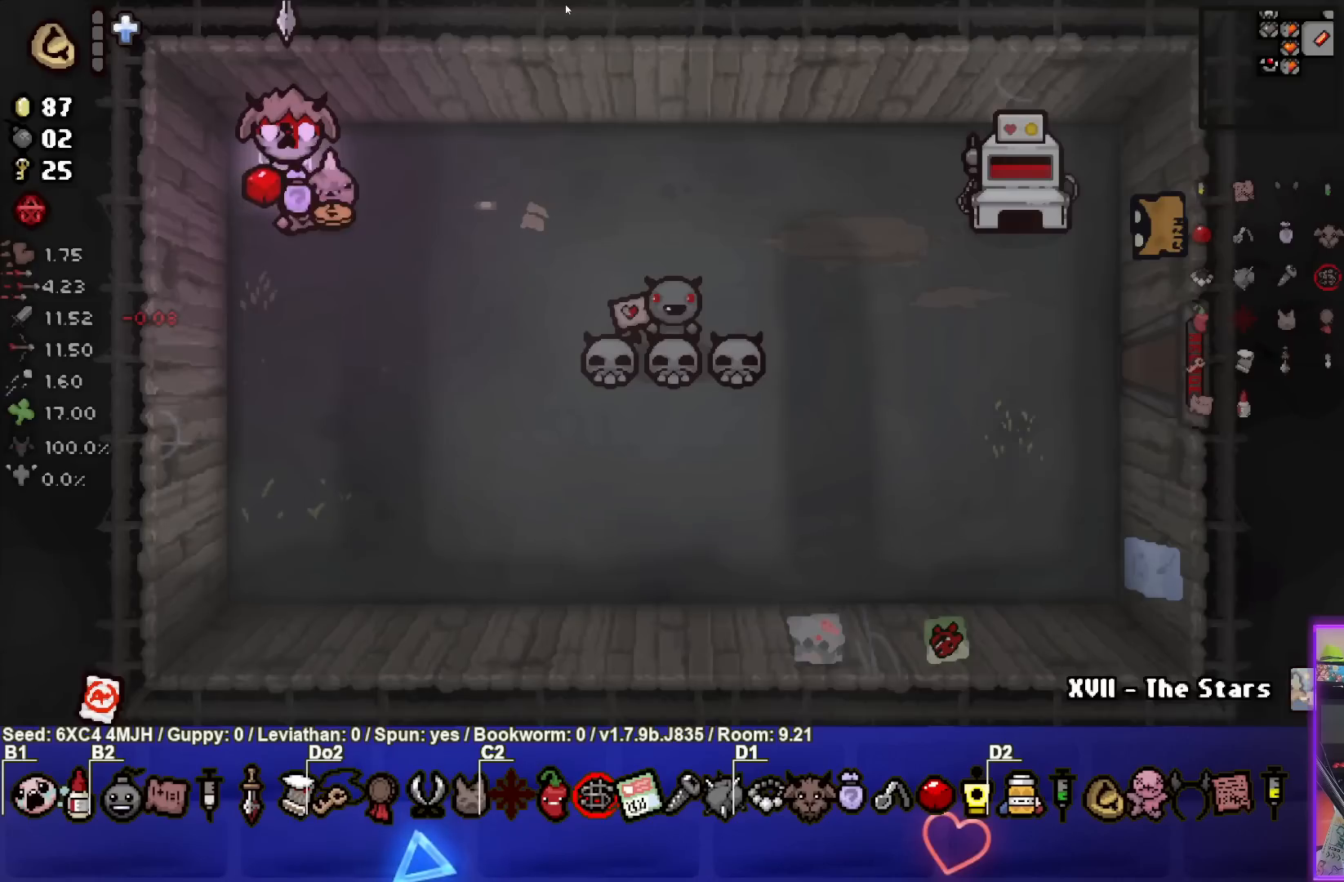
{"buttons": [], "left_stick": "center", "right_stick": "center", "events": [[250, "left_stick", "down-right"], [383, "left_stick", "center"]]}
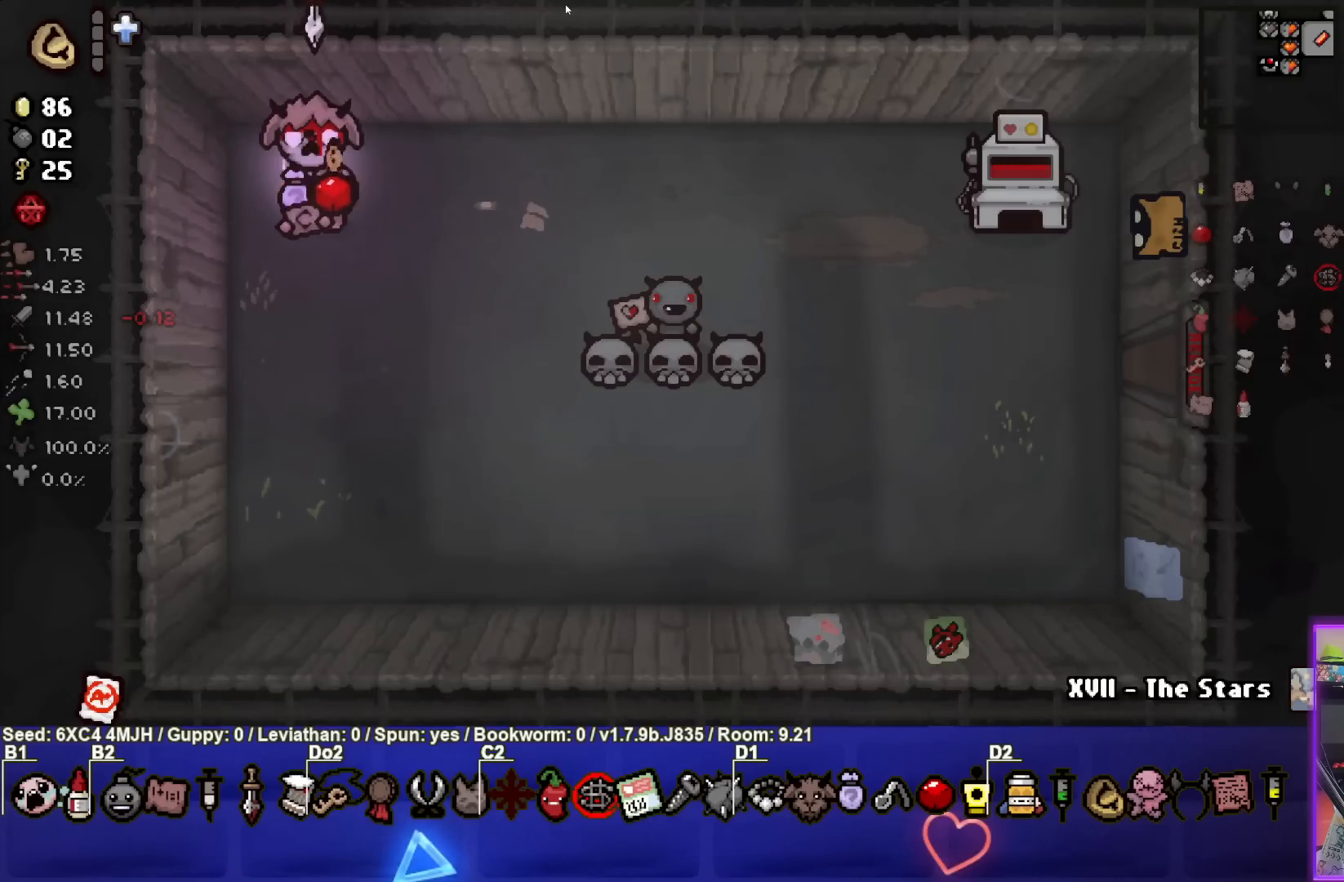
{"buttons": [], "left_stick": "center", "right_stick": "center", "events": []}
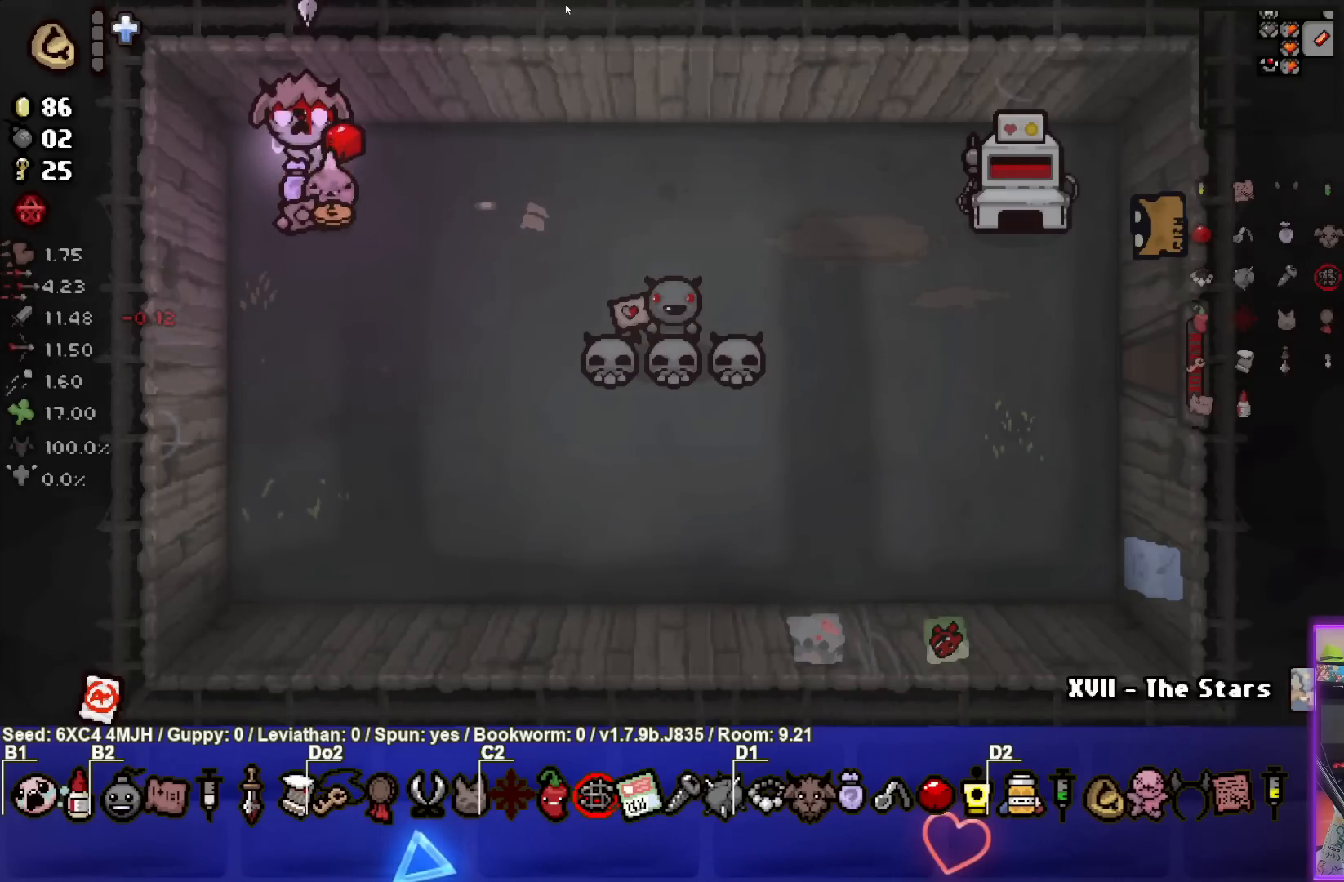
{"buttons": [], "left_stick": "center", "right_stick": "center", "events": [[150, "left_stick", "down-right"], [300, "left_stick", "center"]]}
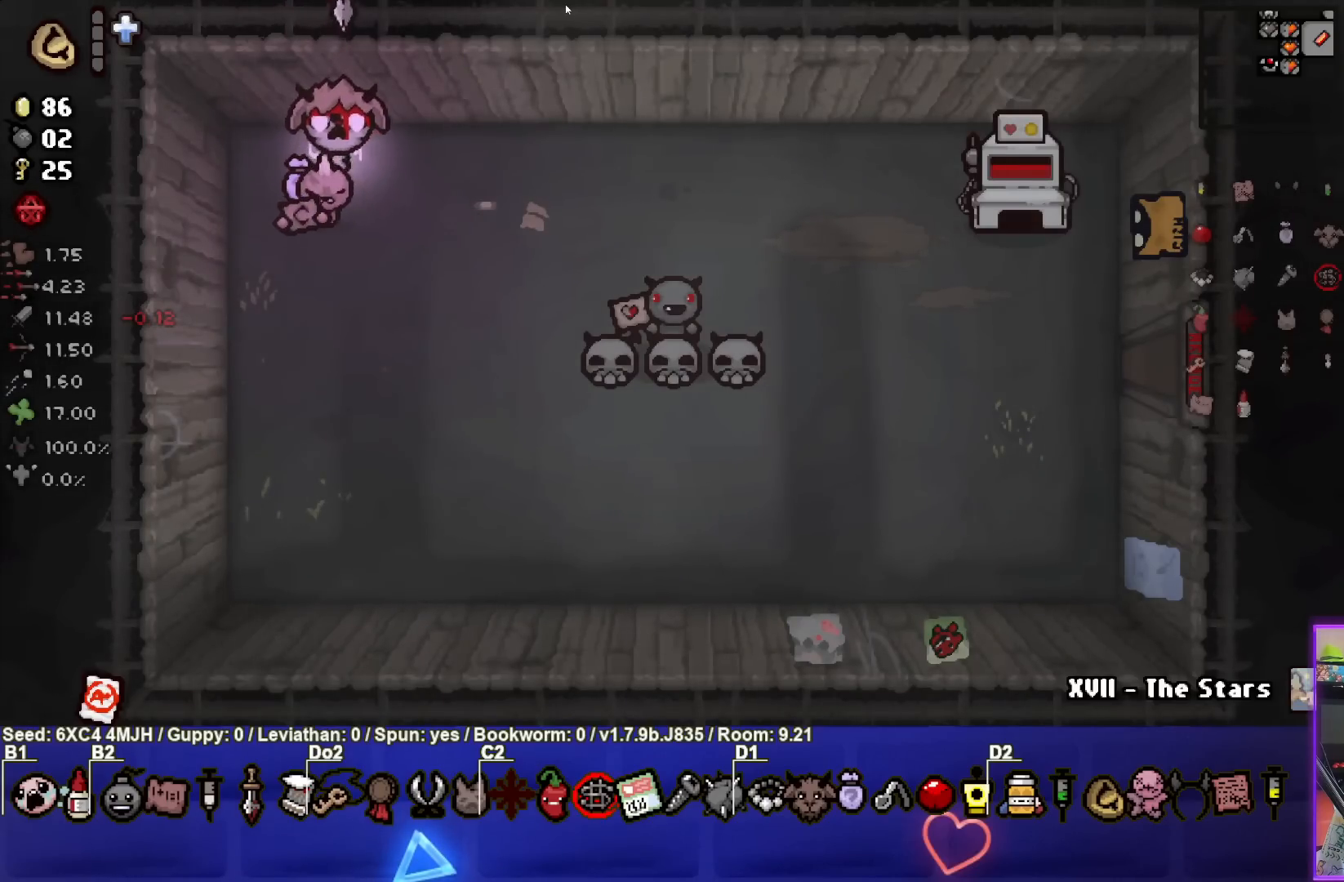
{"buttons": [], "left_stick": "center", "right_stick": "center", "events": []}
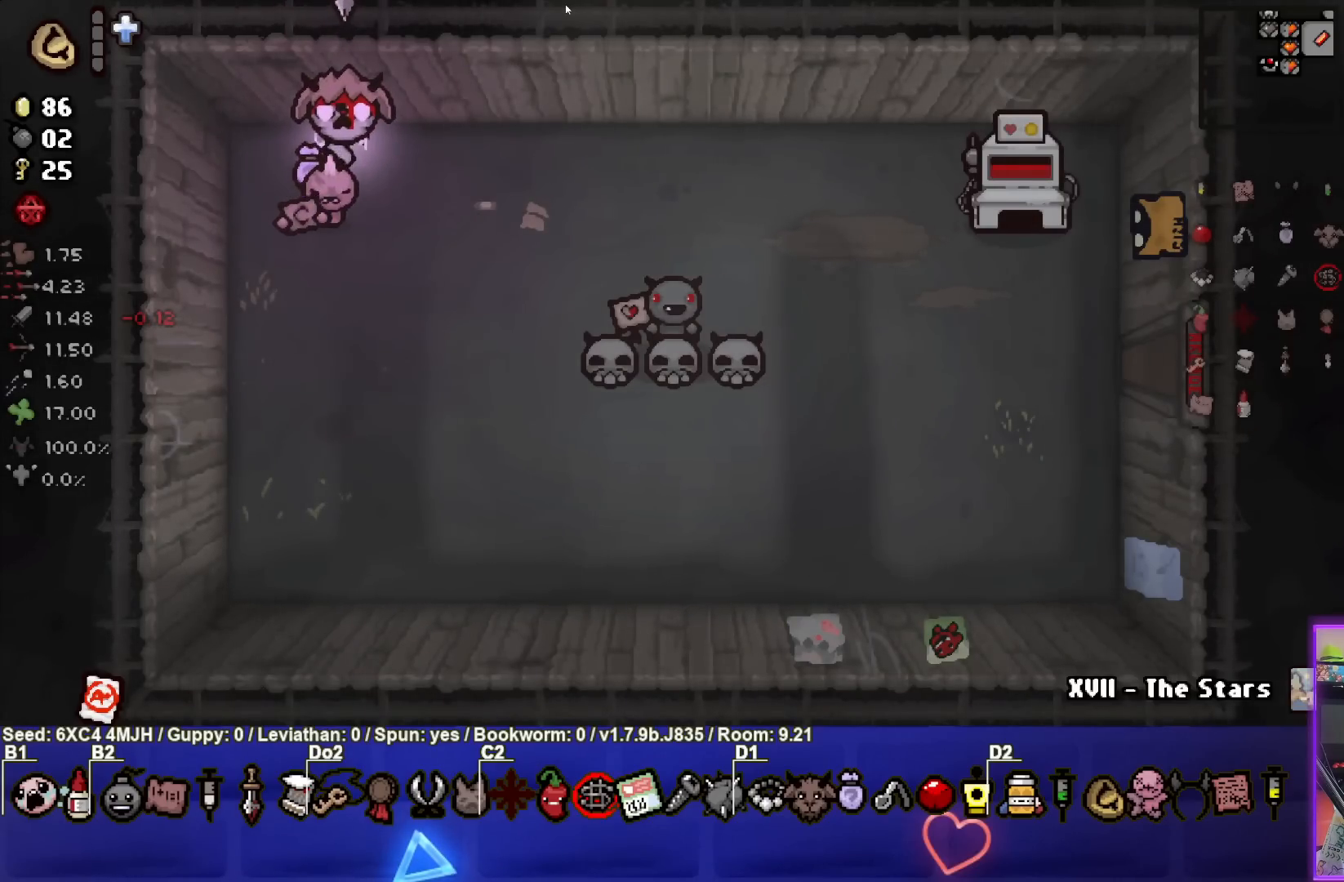
{"buttons": [], "left_stick": "center", "right_stick": "center", "events": []}
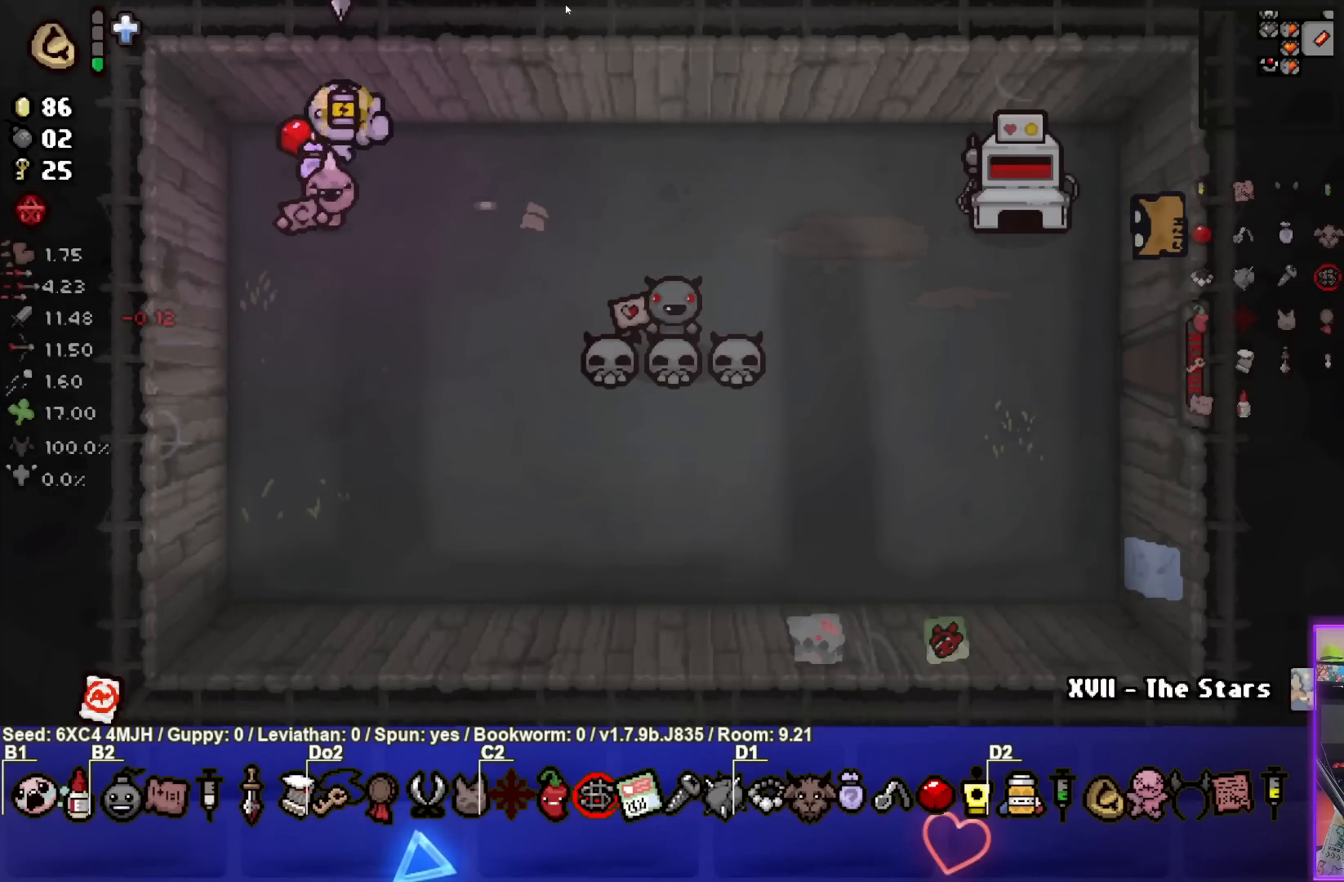
{"buttons": [], "left_stick": "center", "right_stick": "center", "events": [[117, "left_stick", "down"], [250, "left_stick", "center"]]}
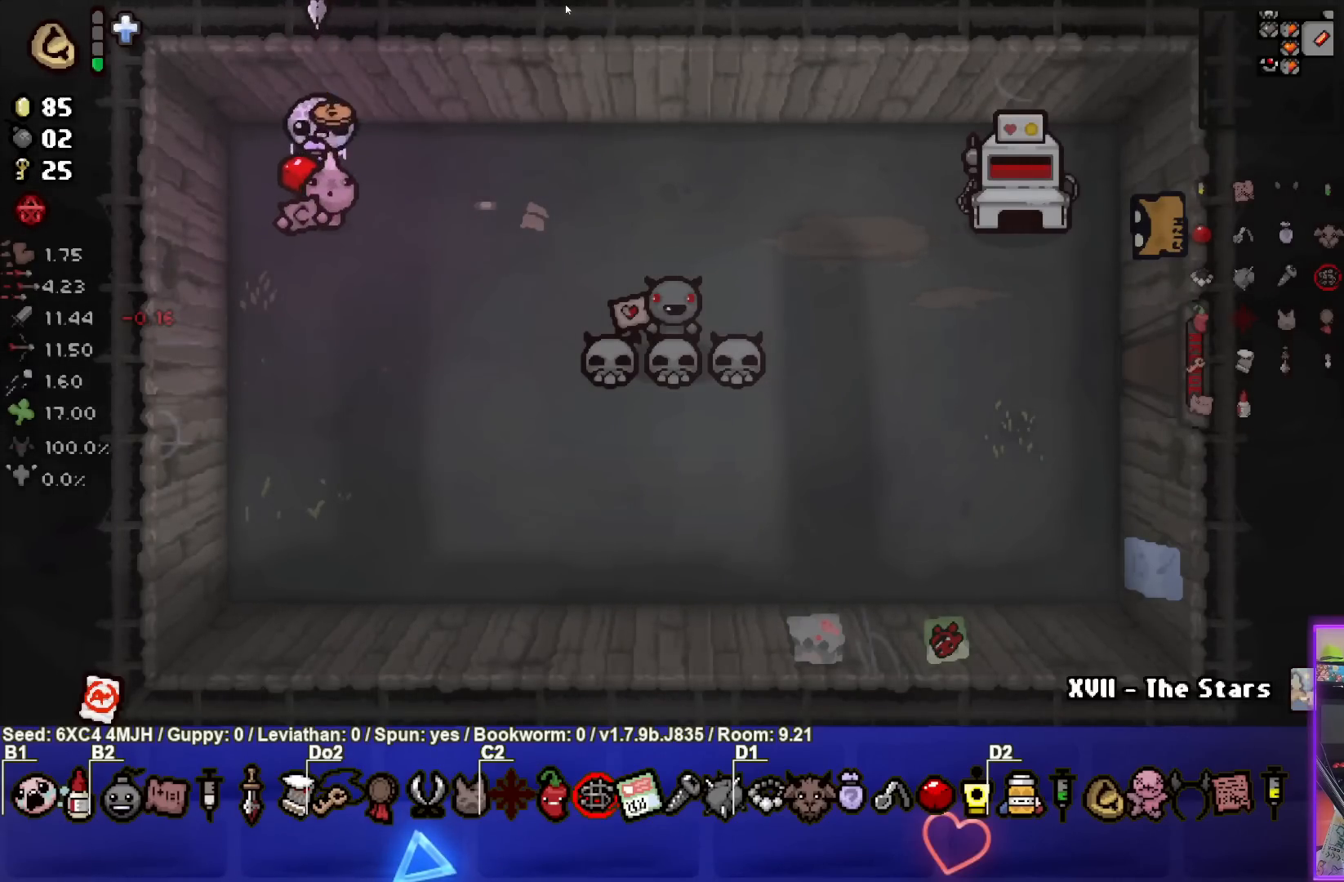
{"buttons": [], "left_stick": "center", "right_stick": "center", "events": []}
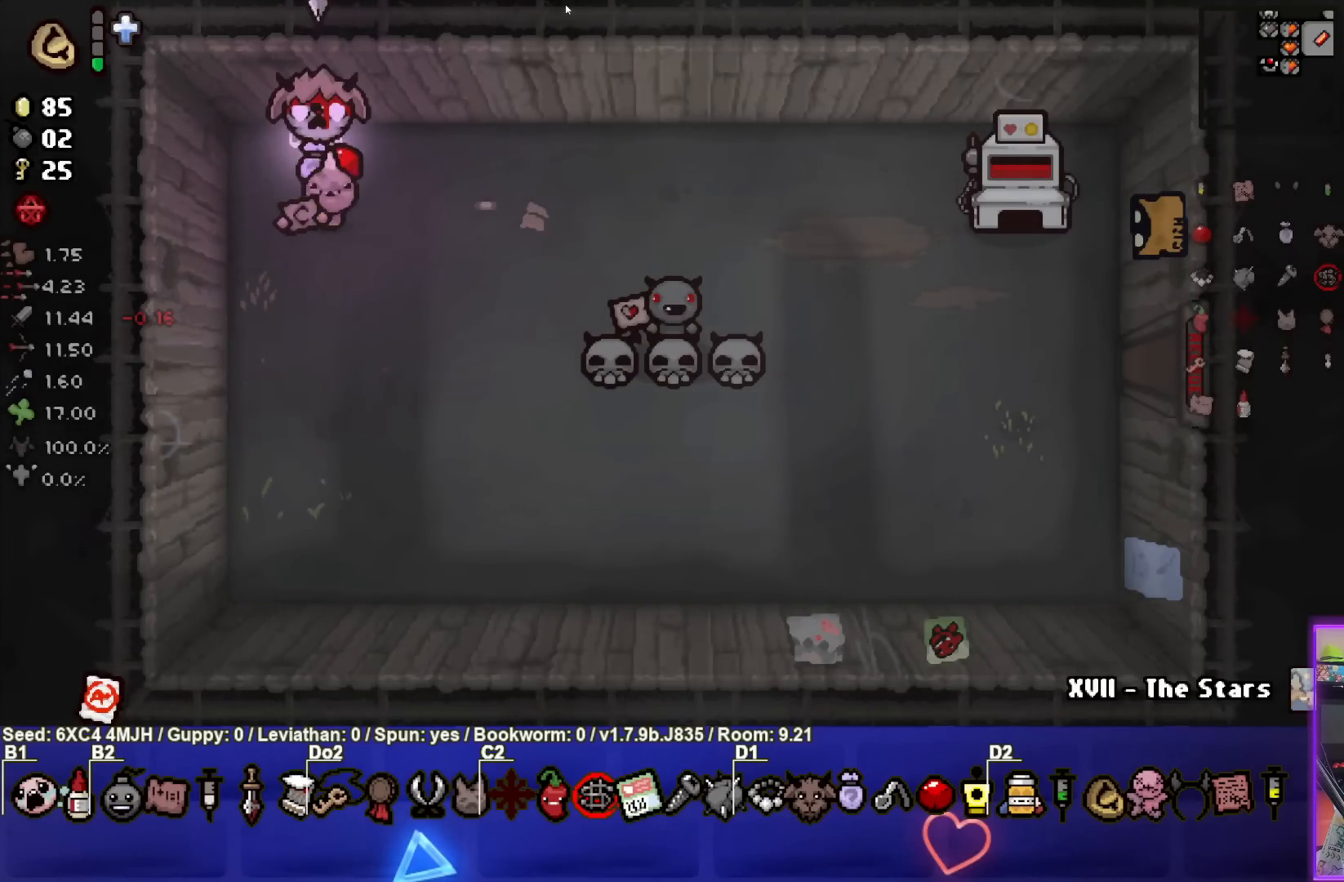
{"buttons": [], "left_stick": "center", "right_stick": "center", "events": [[17, "left_stick", "down-right"], [167, "left_stick", "center"]]}
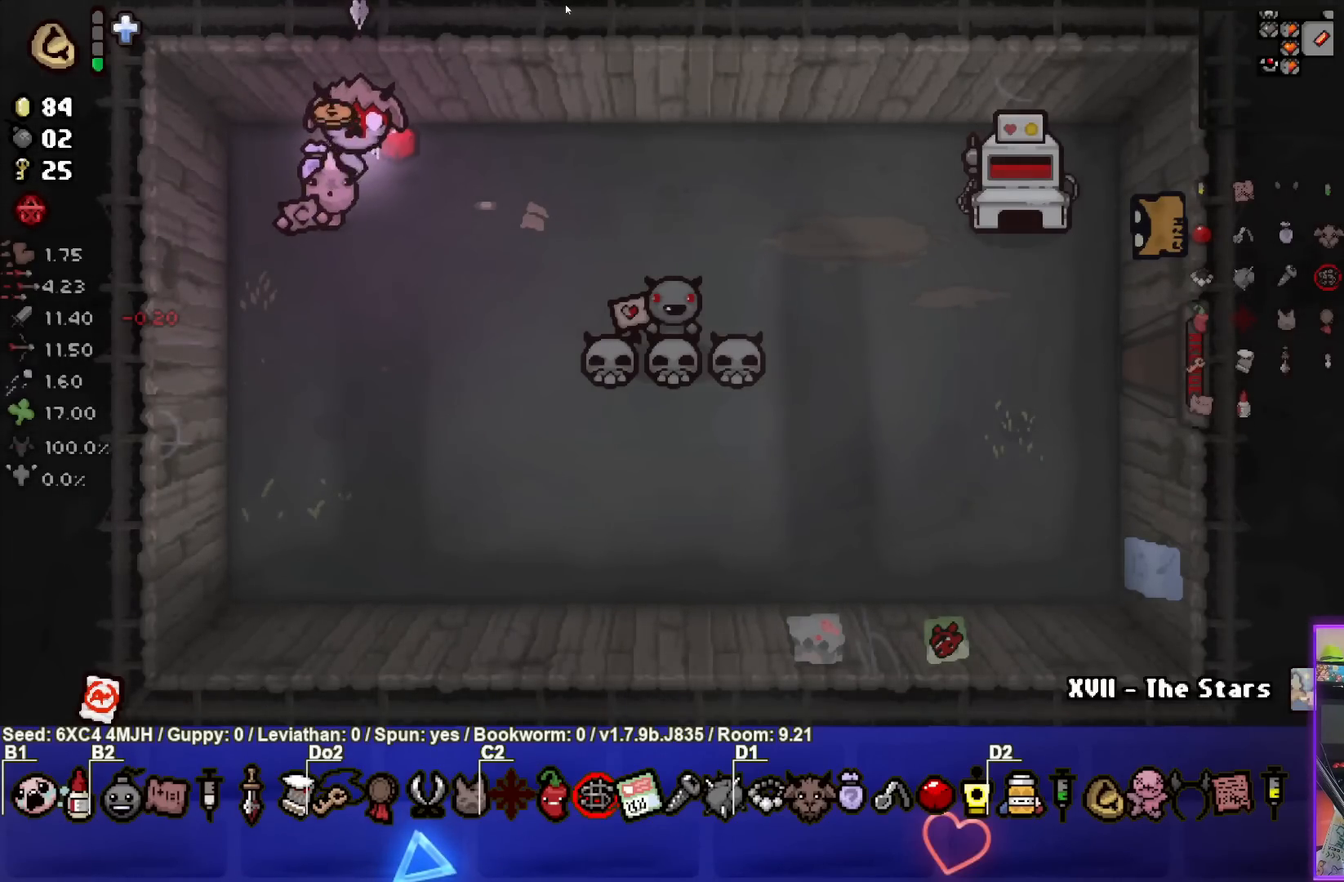
{"buttons": [], "left_stick": "down", "right_stick": "center", "events": [[483, "left_stick", "down"]]}
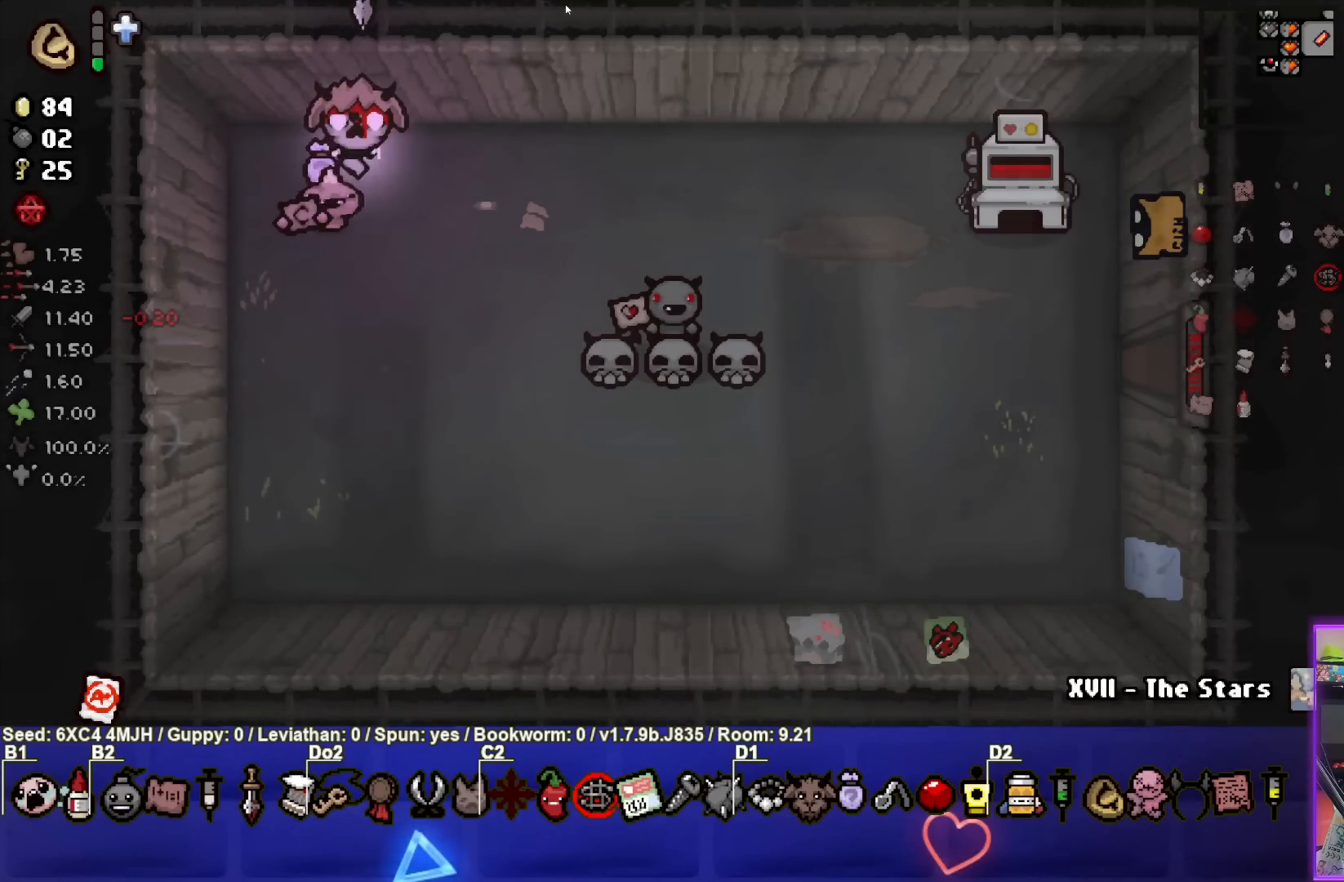
{"buttons": [], "left_stick": "center", "right_stick": "center", "events": [[117, "left_stick", "center"]]}
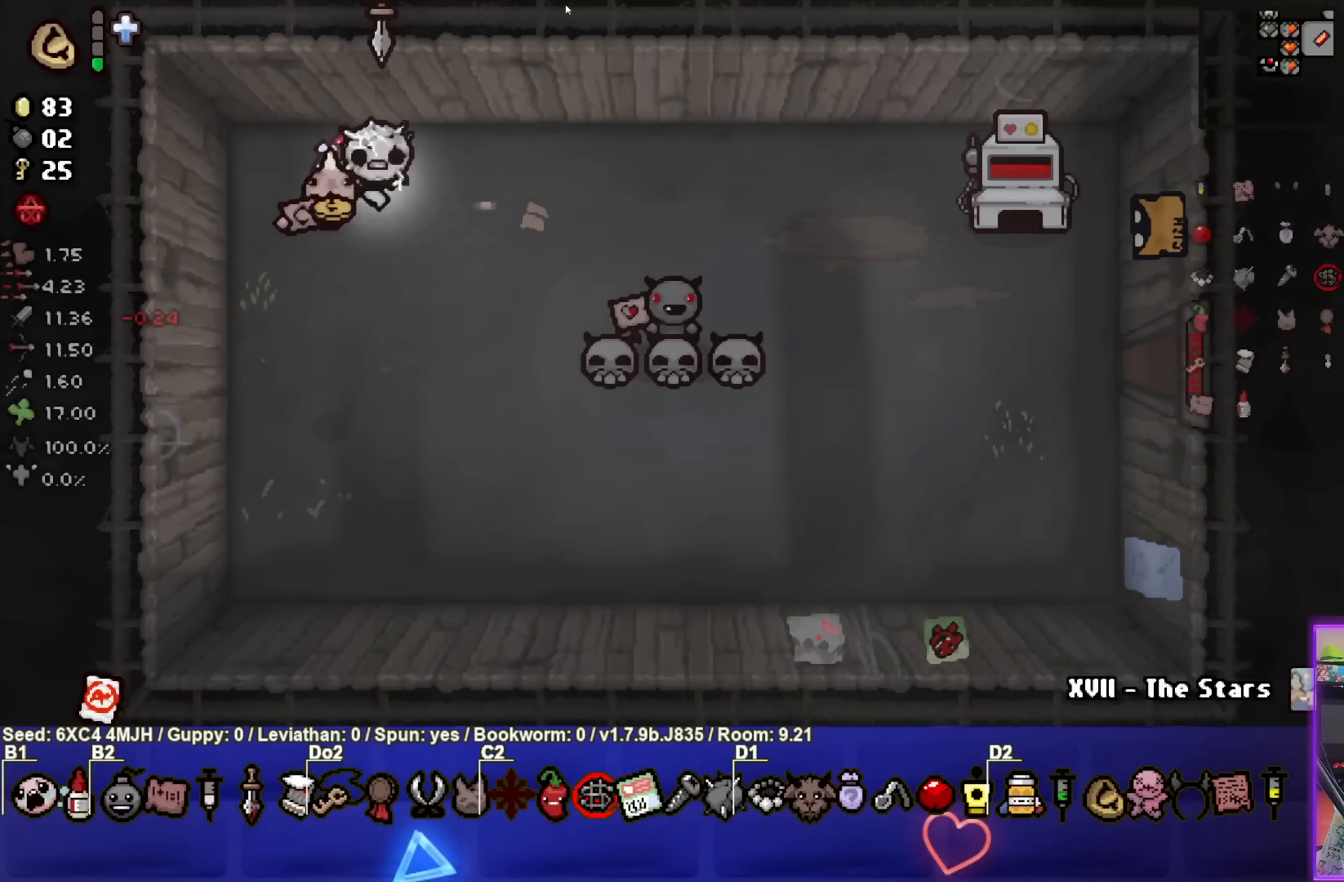
{"buttons": [], "left_stick": "left", "right_stick": "center", "events": [[467, "left_stick", "left"]]}